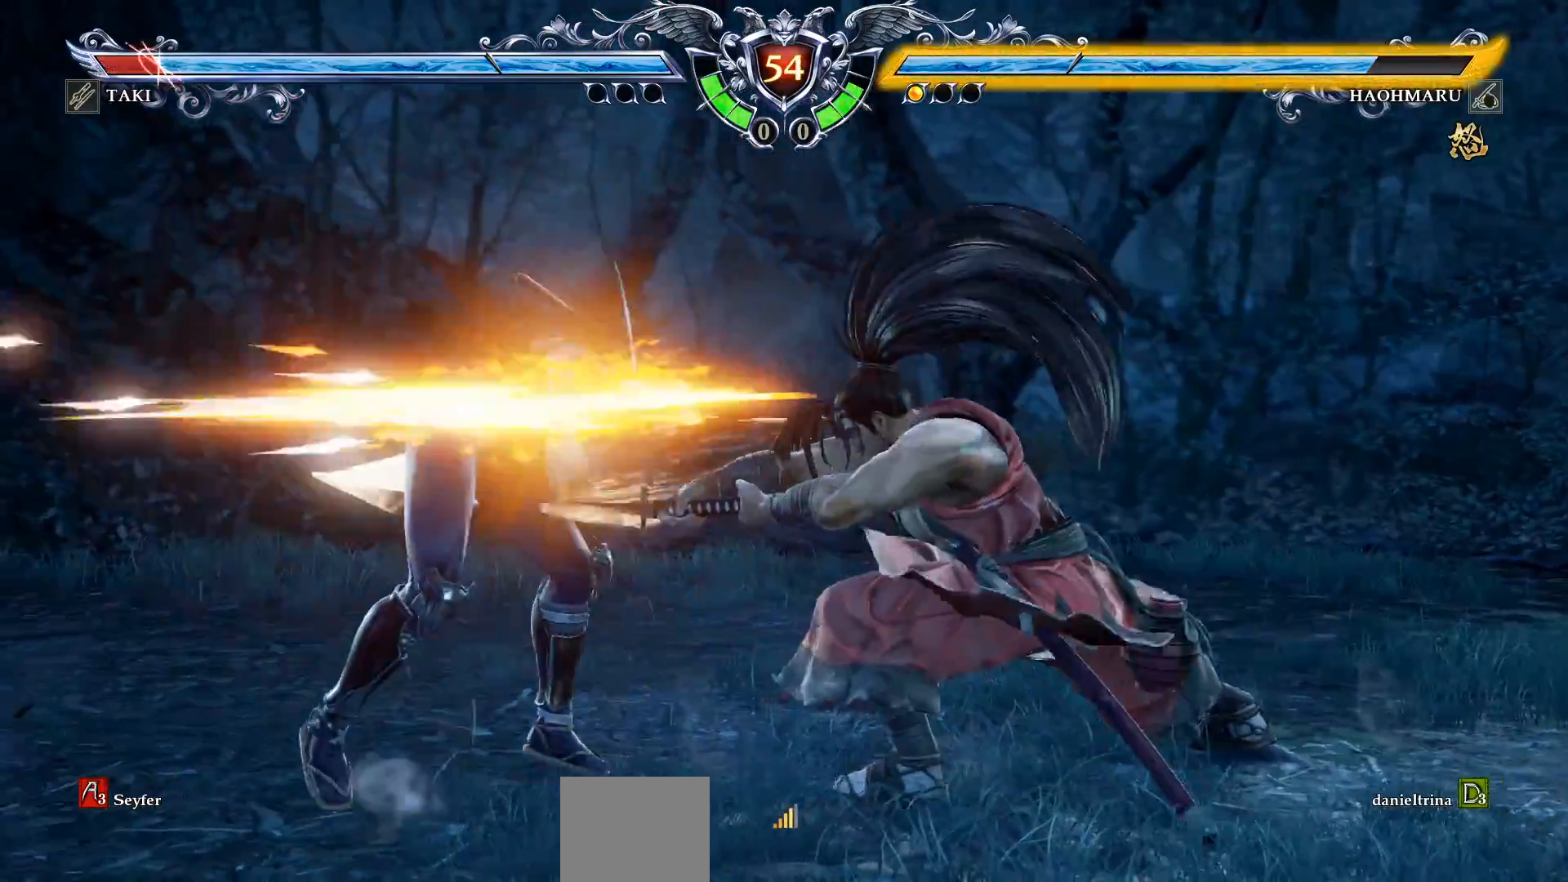
Gameplay with a controller (PlayStation layout); each line is a JSON object with the inputs held at the frame after it. "events" lists button and stick changes between this image and that frame as [ms after this image, input, new state], when the widget could be followed in between. Not read: left_stick.
{"buttons": ["CROSS", "DPAD_DOWN"], "right_stick": "center", "events": [[317, "SQUARE", "down"], [400, "SQUARE", "up"], [467, "DPAD_DOWN", "down"]]}
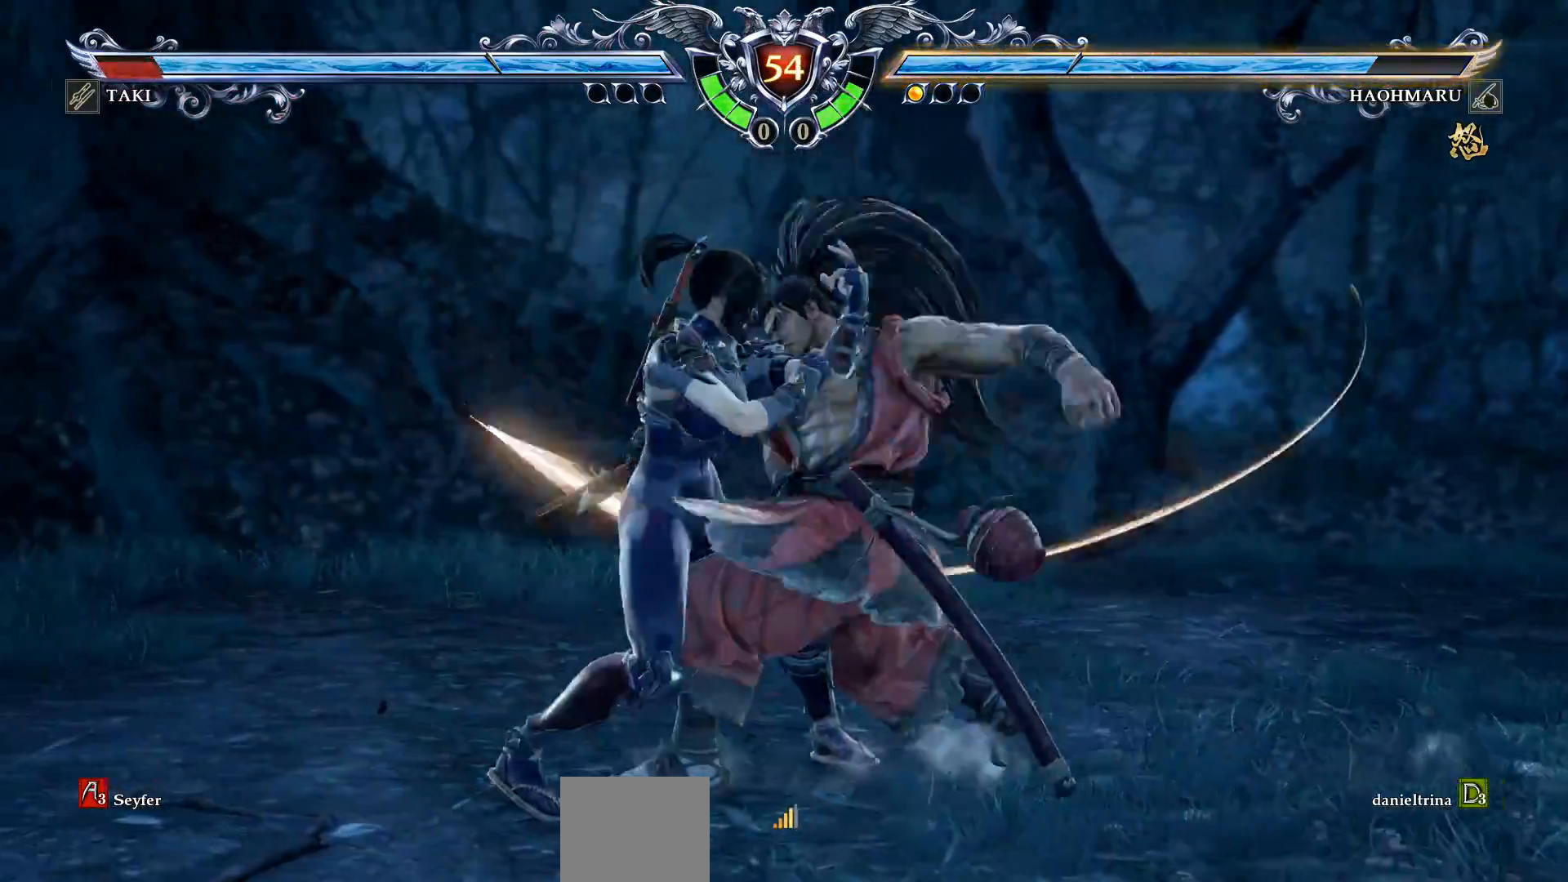
{"buttons": ["CROSS"], "right_stick": "center", "events": [[100, "DPAD_DOWN", "up"]]}
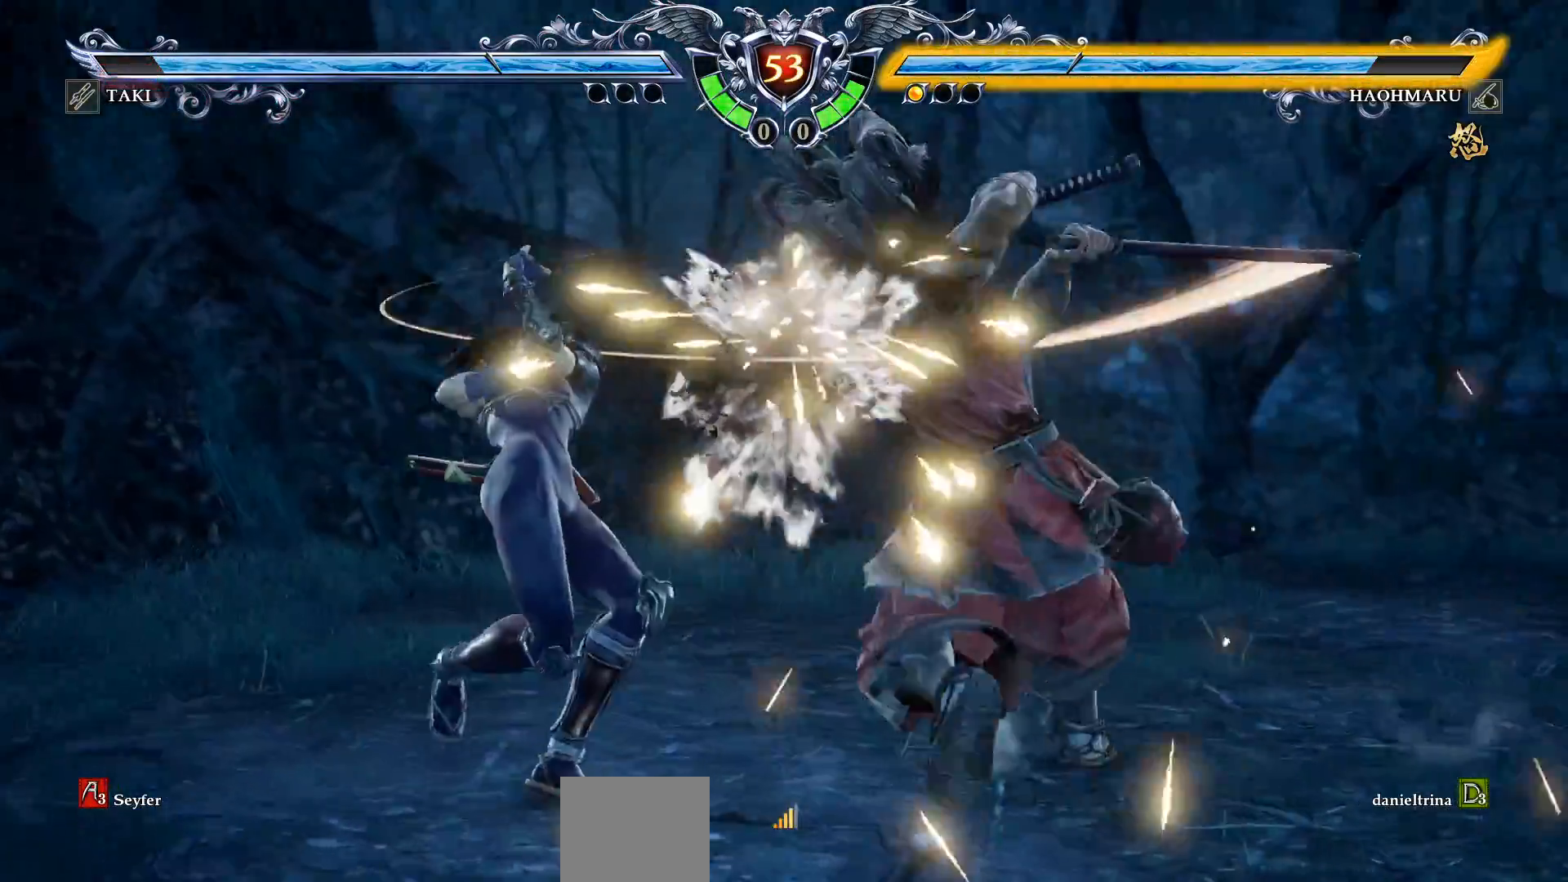
{"buttons": ["DPAD_RIGHT"], "right_stick": "center", "events": [[150, "CROSS", "up"], [267, "SQUARE", "down"], [450, "DPAD_RIGHT", "down"], [500, "SQUARE", "up"]]}
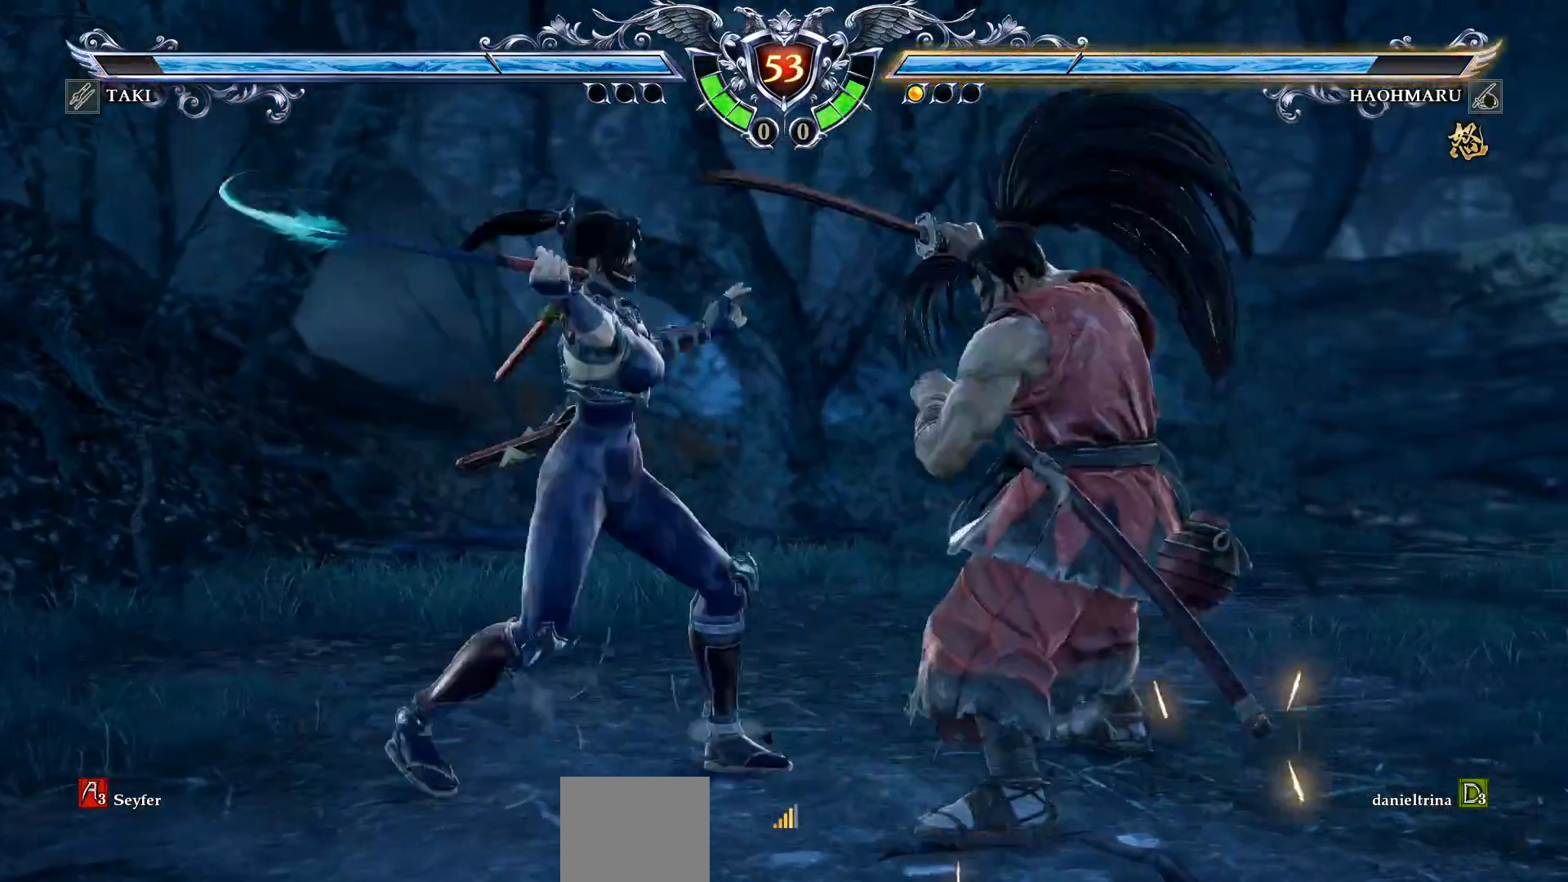
{"buttons": ["R2", "DPAD_RIGHT"], "right_stick": "center", "events": [[67, "R2", "down"]]}
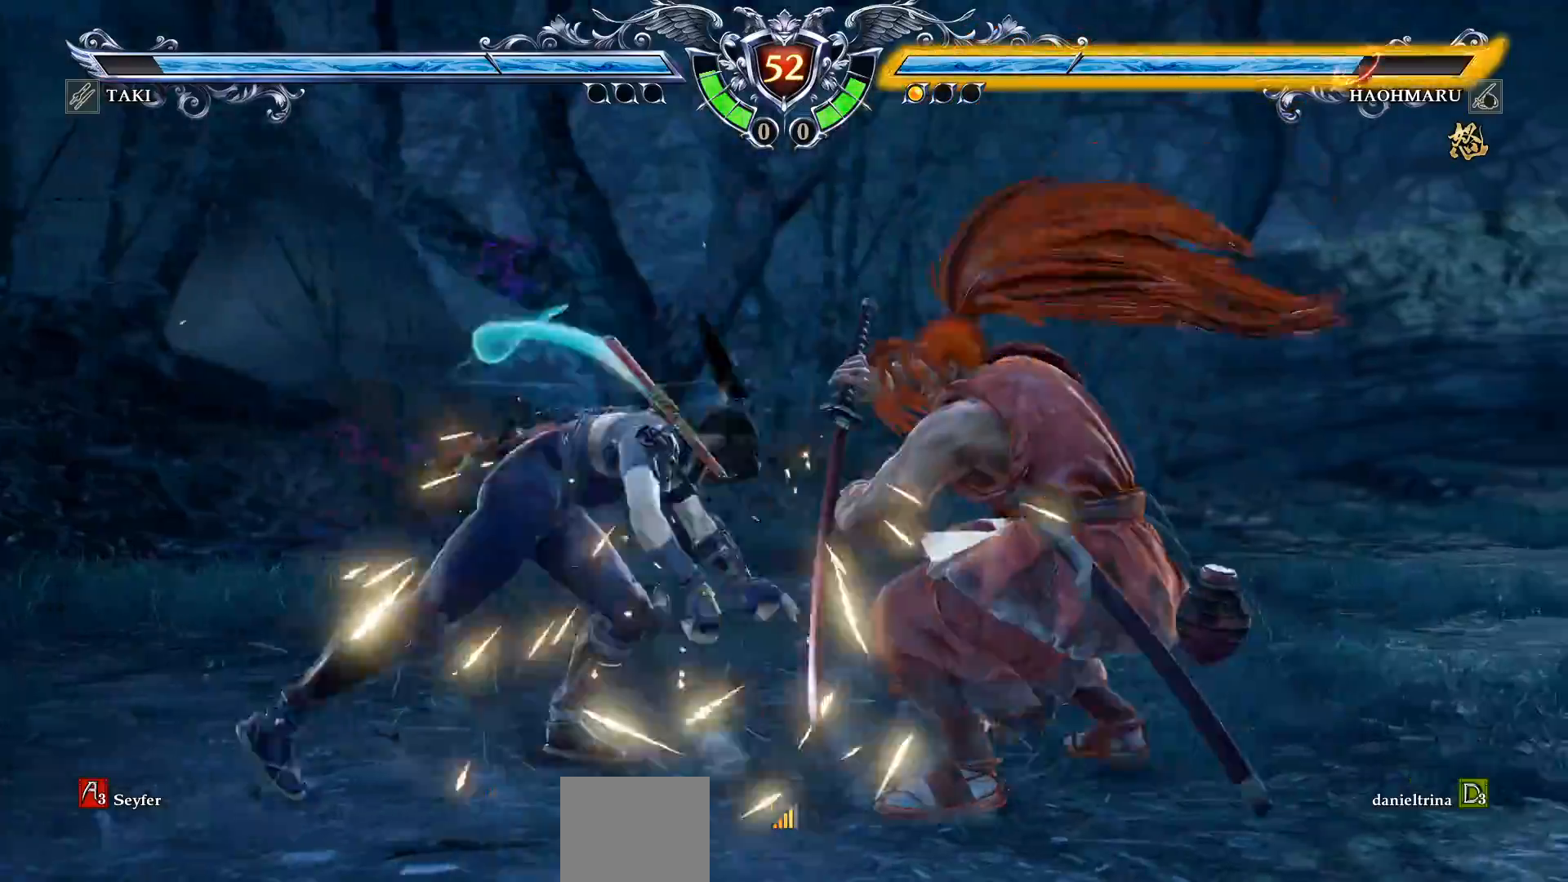
{"buttons": [], "right_stick": "center", "events": [[383, "DPAD_RIGHT", "up"], [383, "R2", "up"]]}
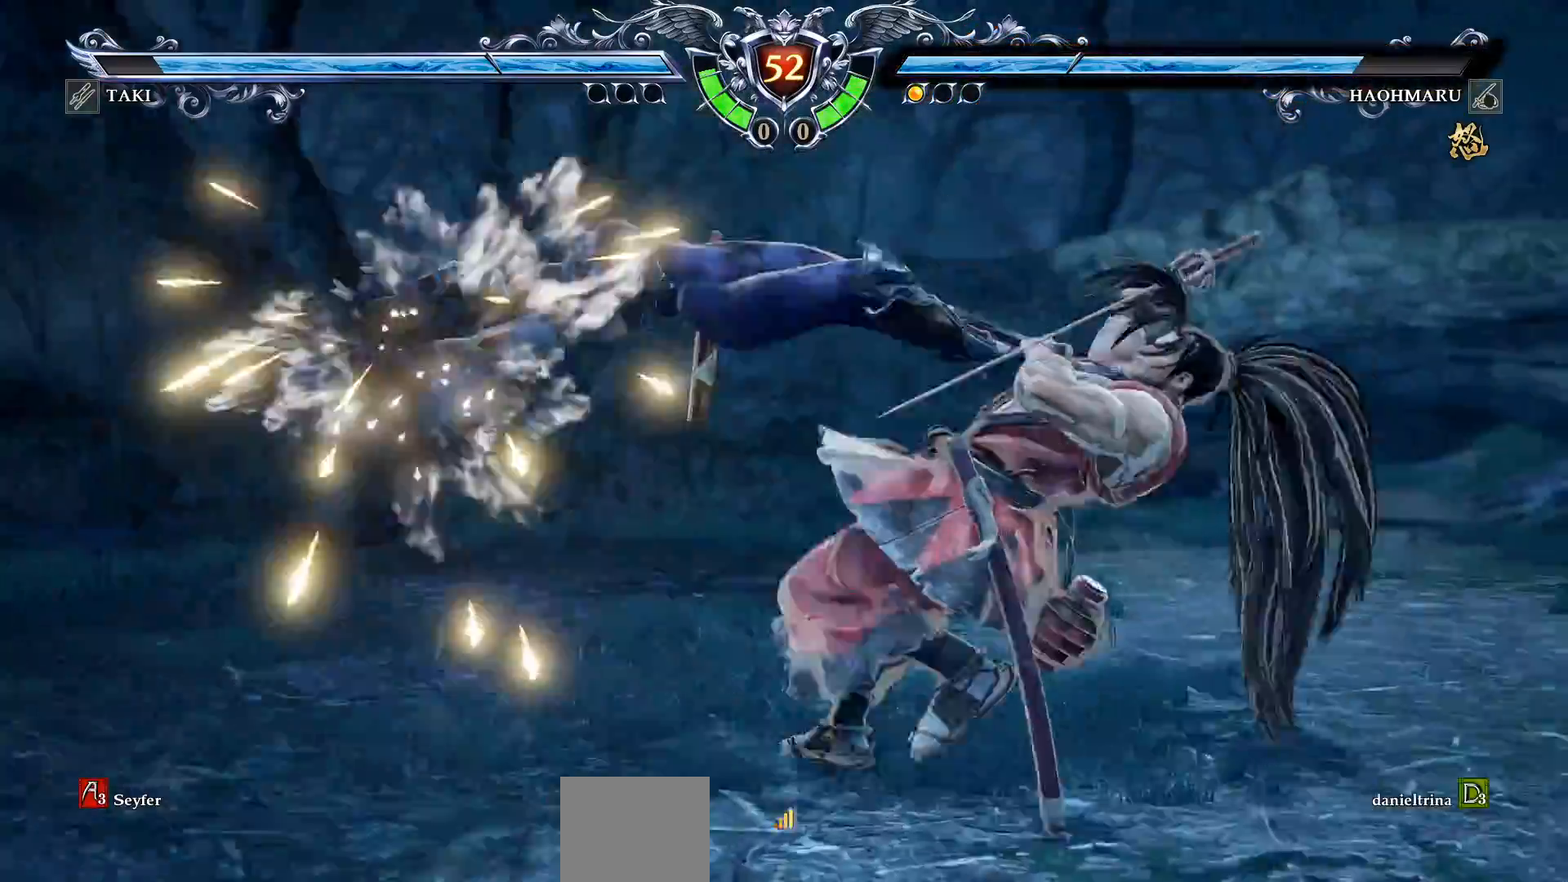
{"buttons": ["CROSS"], "right_stick": "center", "events": [[283, "CROSS", "down"], [383, "SQUARE", "down"], [467, "SQUARE", "up"]]}
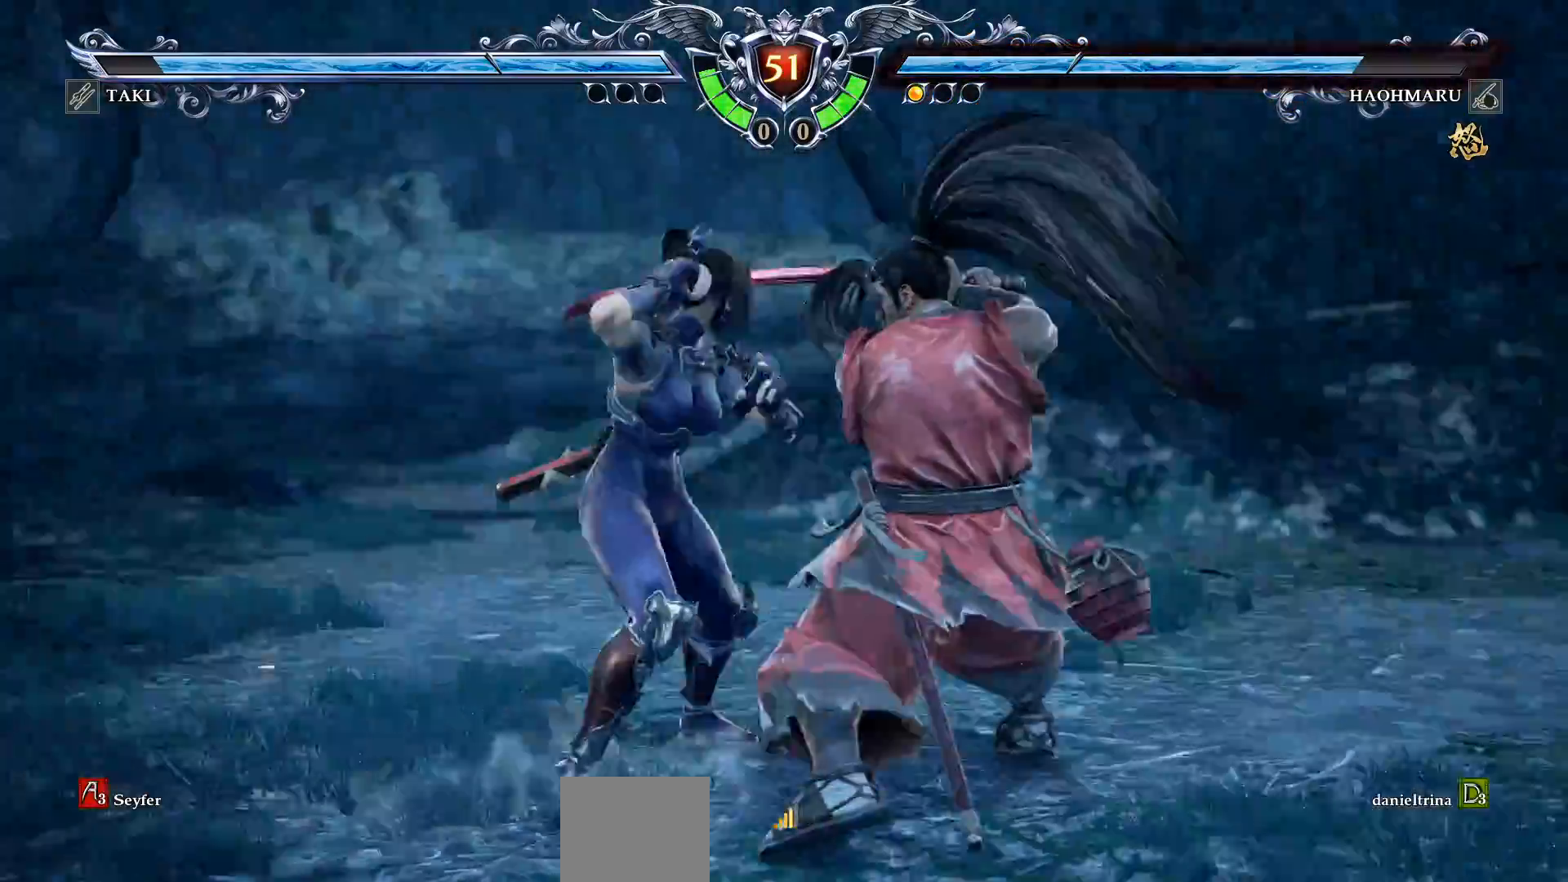
{"buttons": ["SQUARE", "DPAD_DOWN", "DPAD_LEFT"], "right_stick": "center", "events": [[433, "SQUARE", "down"], [467, "CROSS", "up"], [467, "DPAD_DOWN", "down"], [483, "DPAD_LEFT", "down"]]}
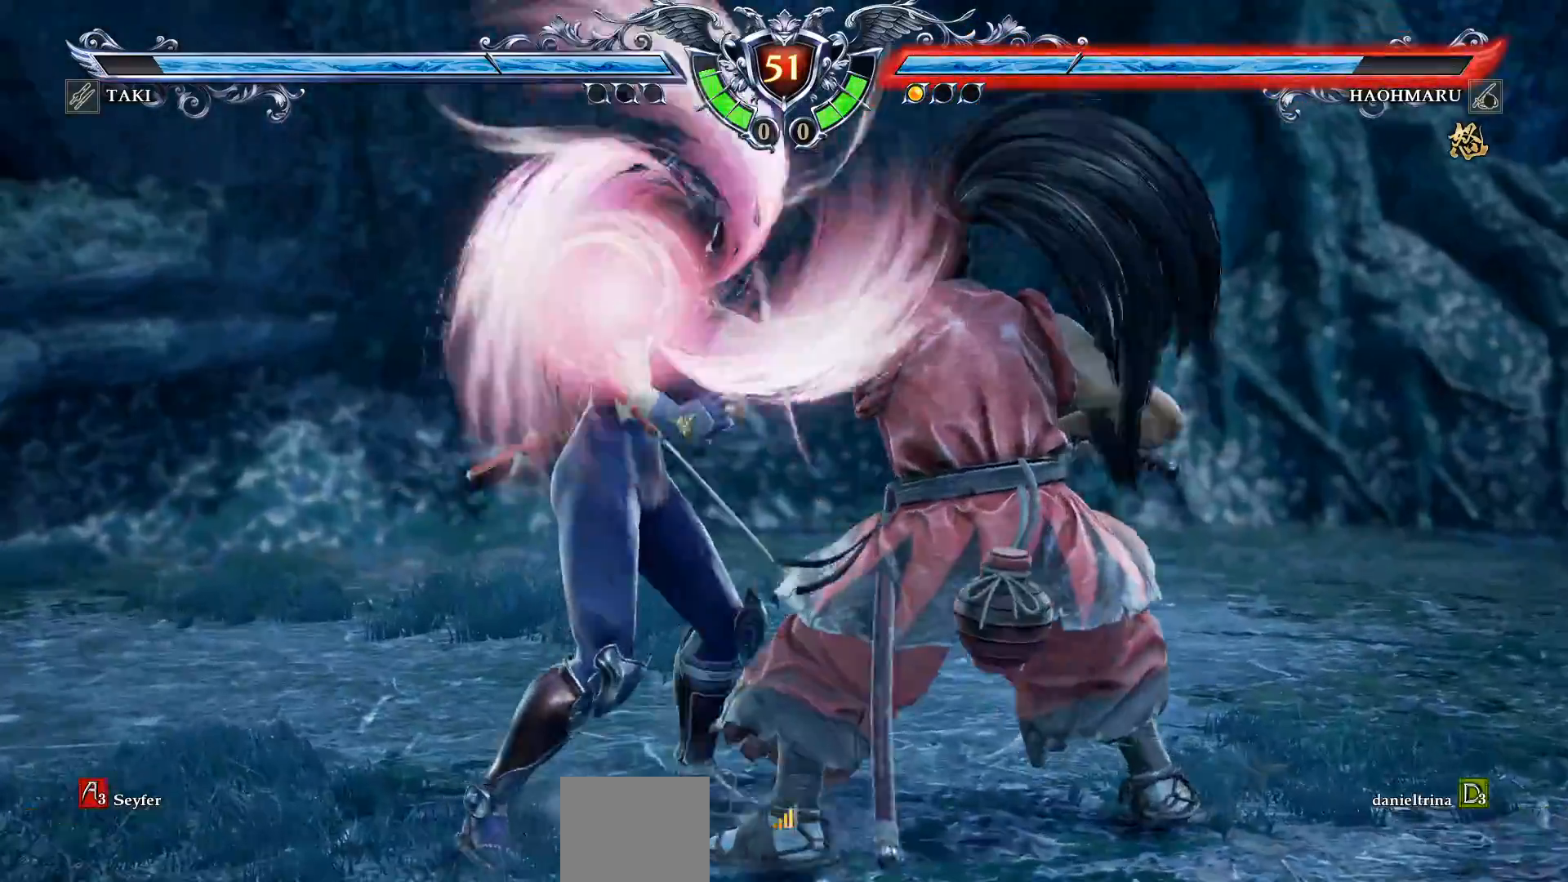
{"buttons": ["SQUARE"], "right_stick": "center"}
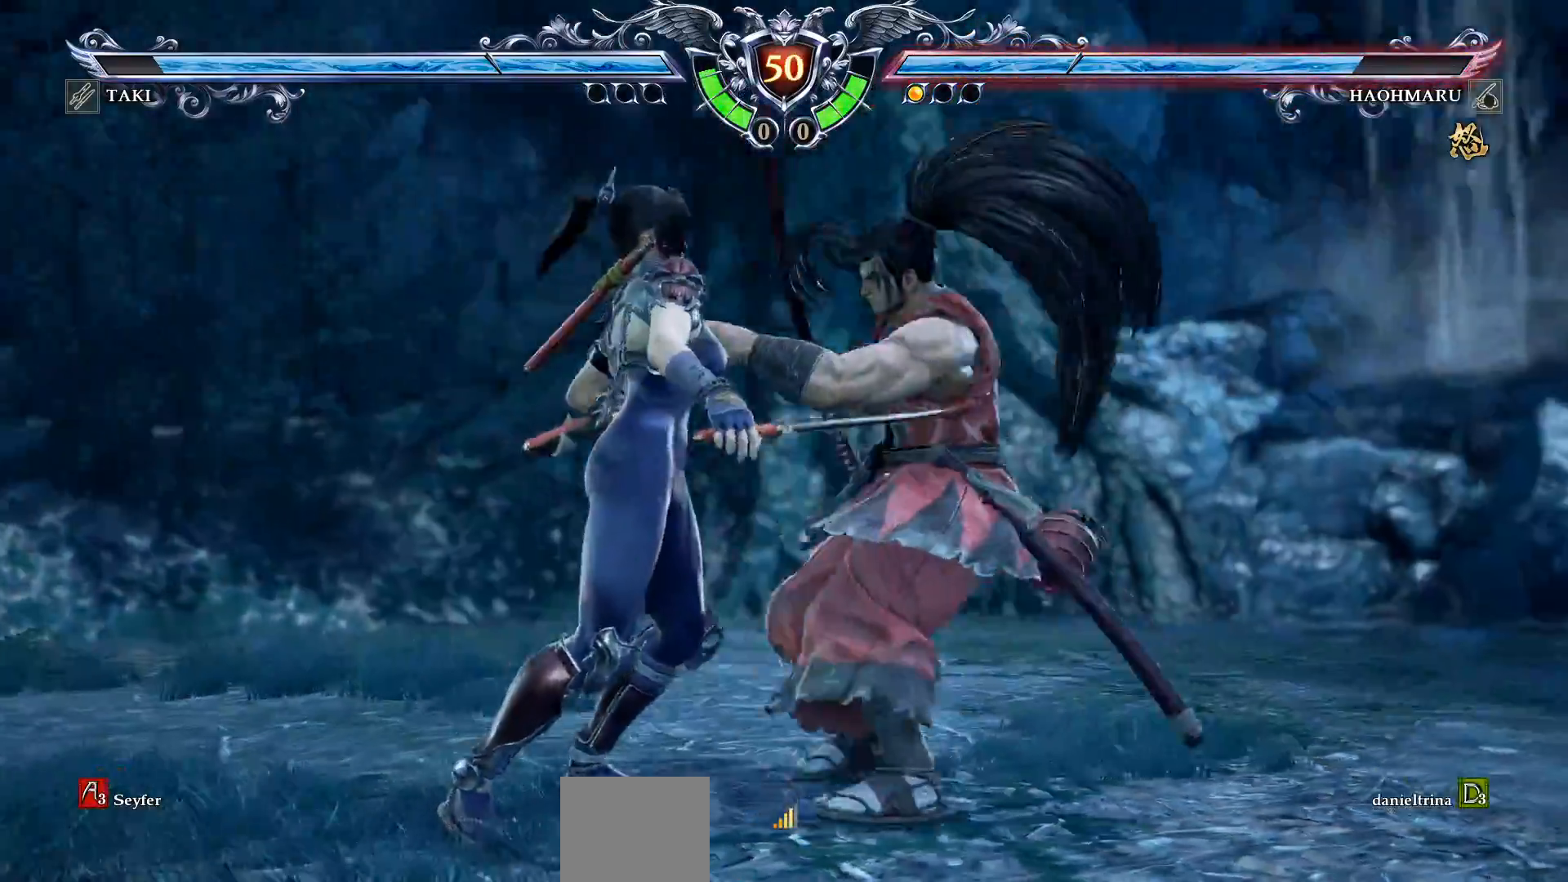
{"buttons": ["CROSS", "SQUARE"], "right_stick": "center", "events": [[133, "SQUARE", "up"], [200, "CROSS", "down"], [217, "SQUARE", "down"], [283, "DPAD_LEFT", "down"], [333, "SQUARE", "up"], [367, "CROSS", "up"], [417, "CROSS", "down"], [417, "DPAD_LEFT", "up"], [467, "SQUARE", "down"]]}
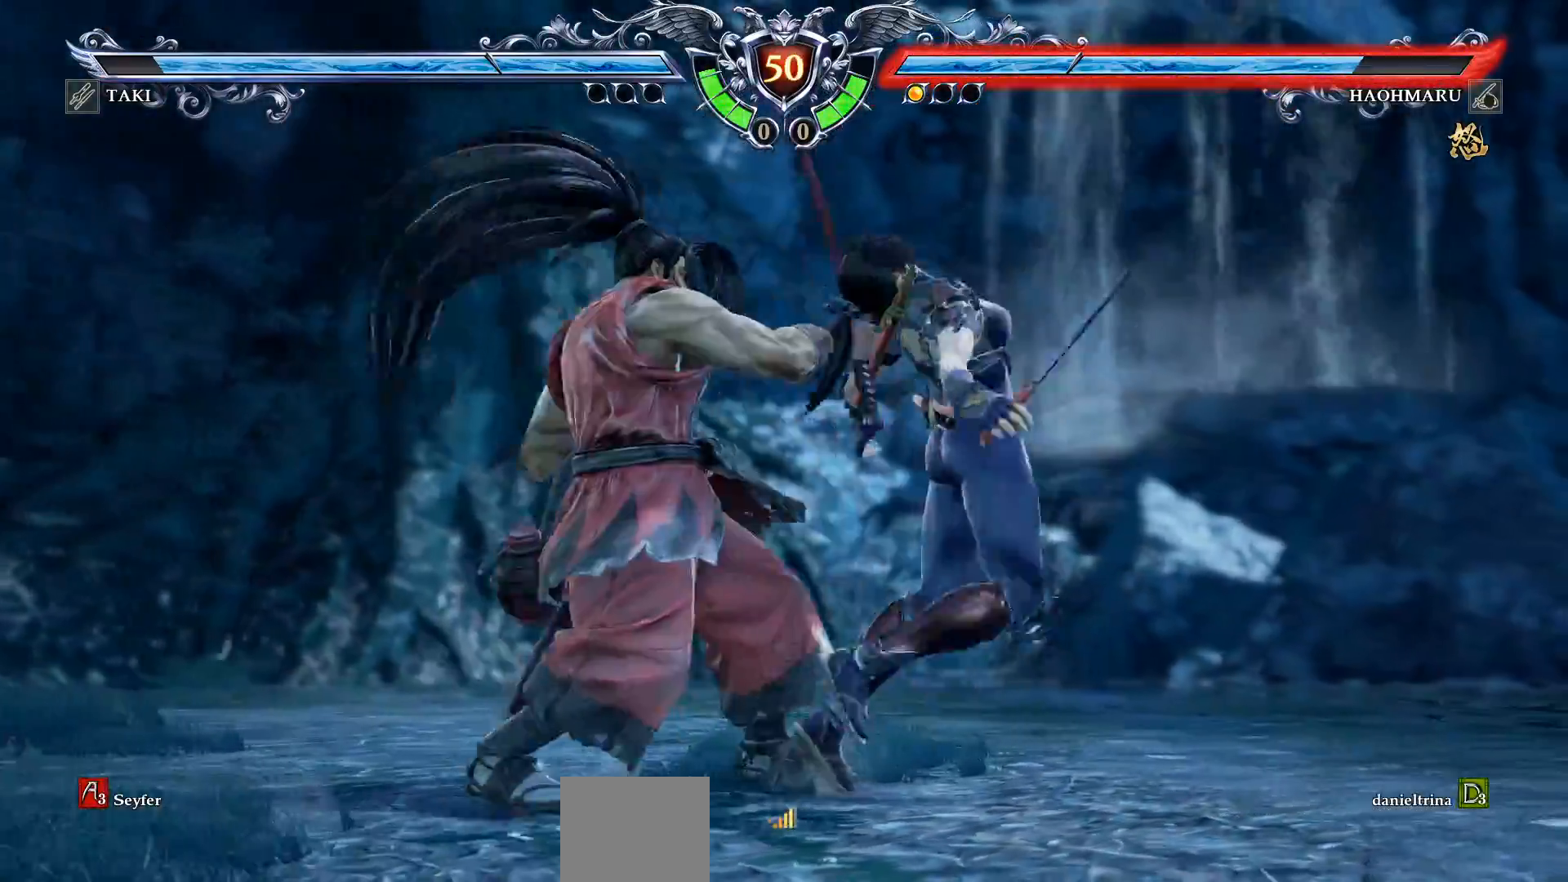
{"buttons": ["CROSS"], "right_stick": "center", "events": [[100, "SQUARE", "up"], [117, "DPAD_LEFT", "down"], [217, "CROSS", "up"], [267, "DPAD_LEFT", "up"], [300, "CROSS", "down"], [317, "SQUARE", "down"], [417, "SQUARE", "up"]]}
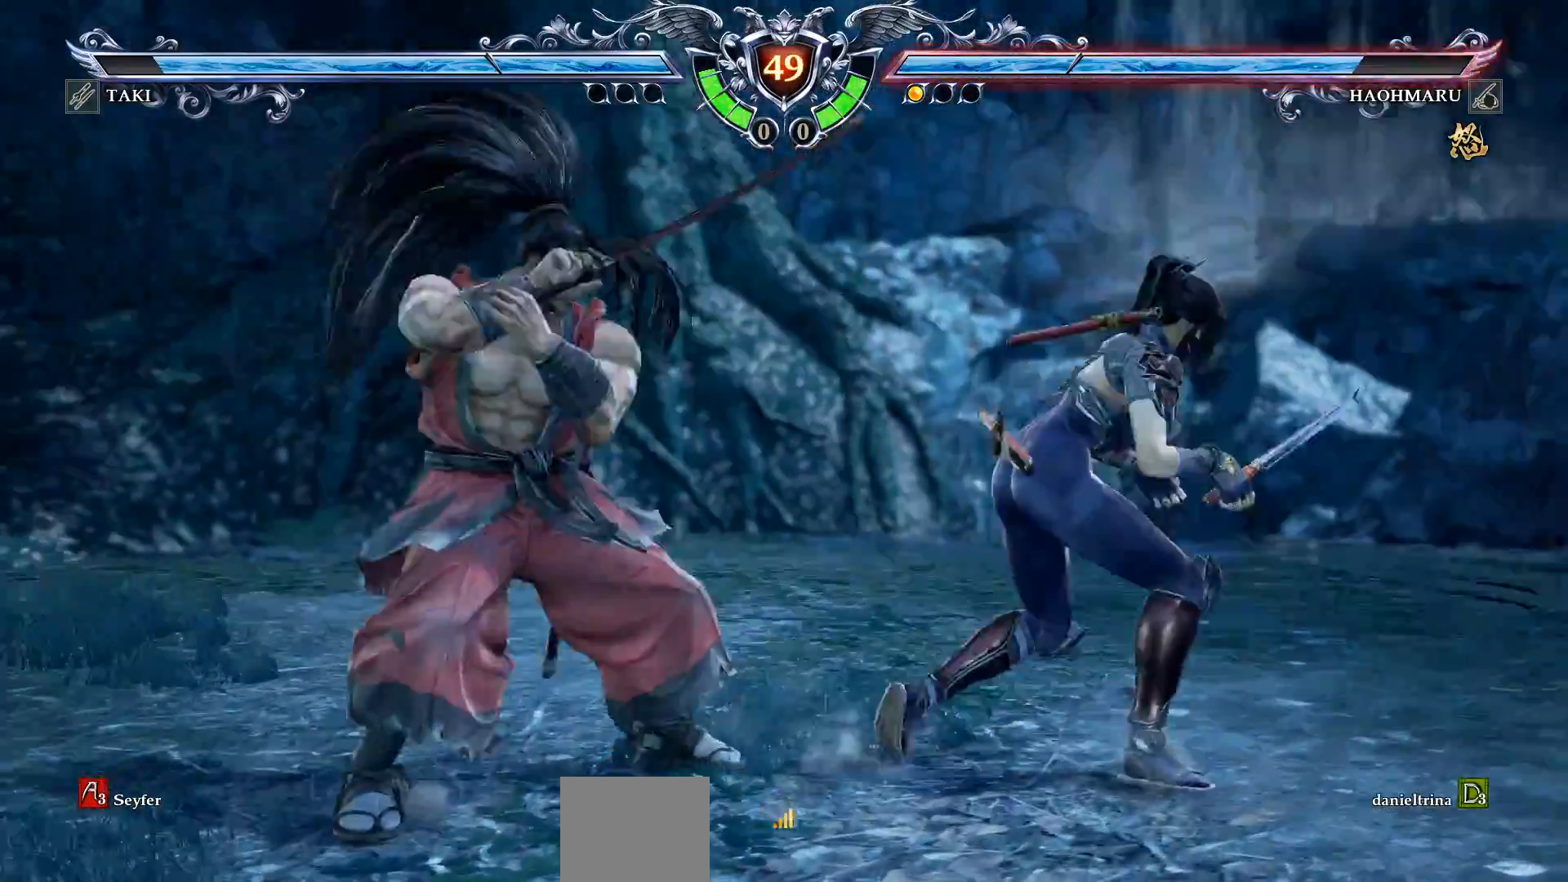
{"buttons": ["CROSS"], "right_stick": "center", "events": []}
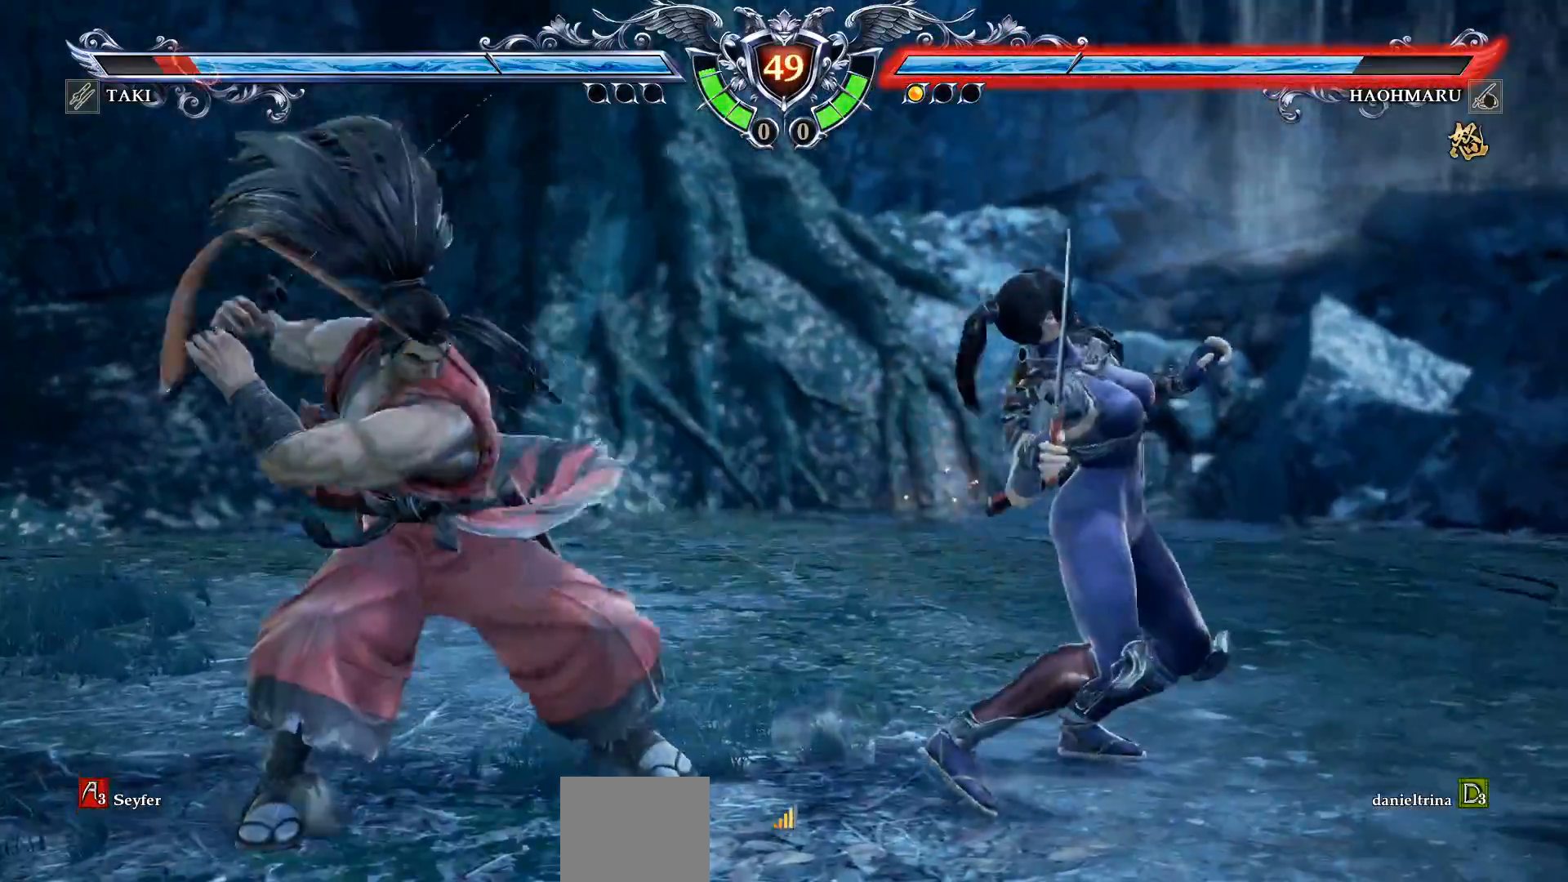
{"buttons": ["CROSS"], "right_stick": "center", "events": []}
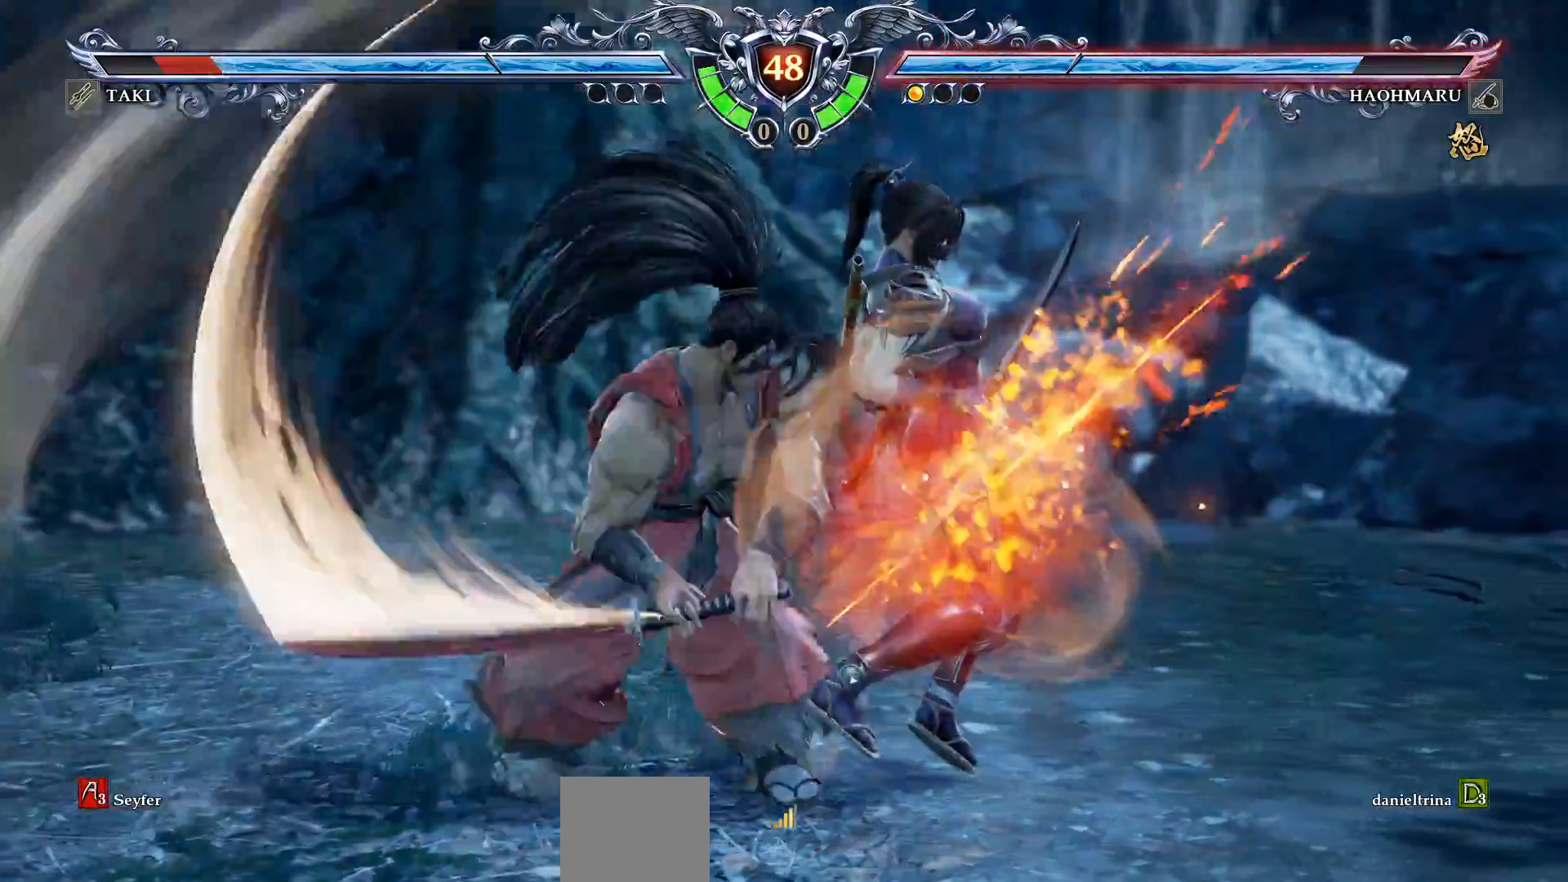
{"buttons": [], "right_stick": "center", "events": [[83, "L1", "down"], [100, "R1", "down"], [150, "L1", "up"], [183, "R1", "up"], [300, "CROSS", "up"]]}
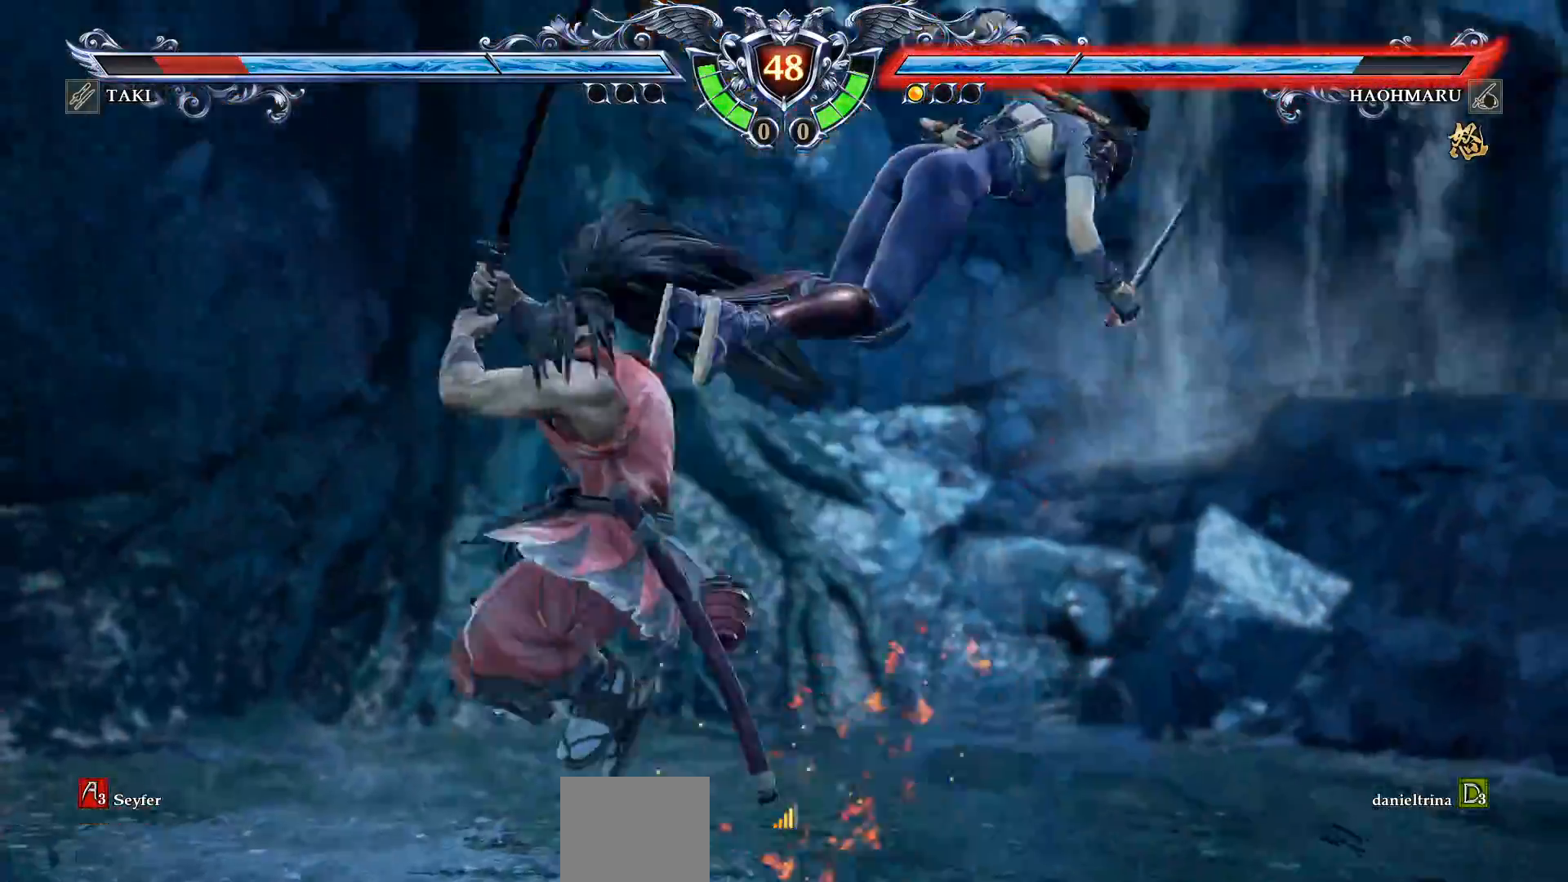
{"buttons": [], "right_stick": "center", "events": []}
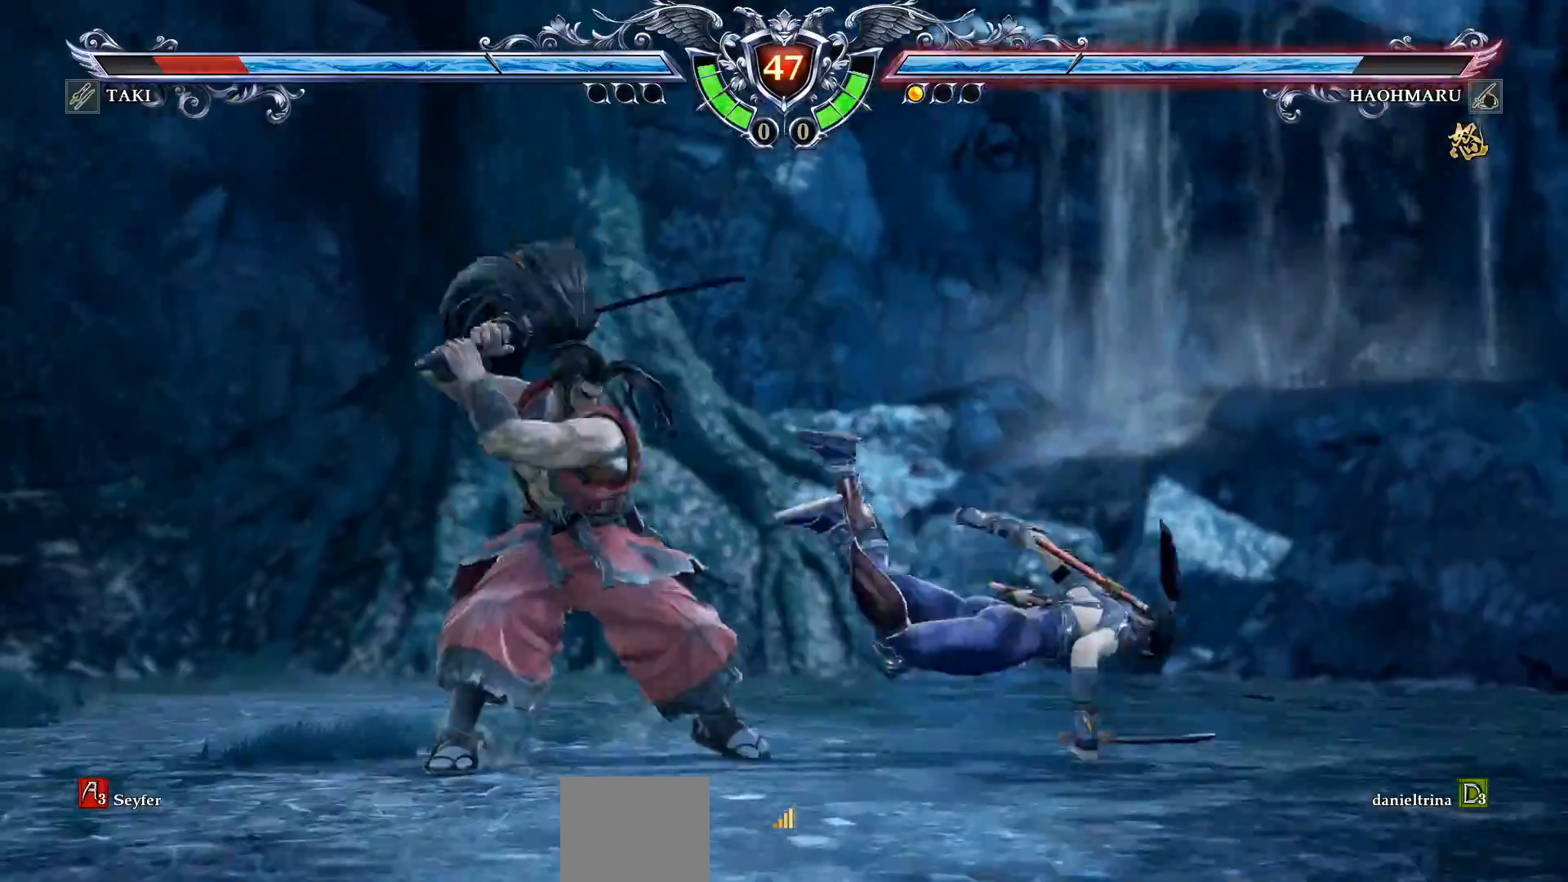
{"buttons": [], "right_stick": "center", "events": []}
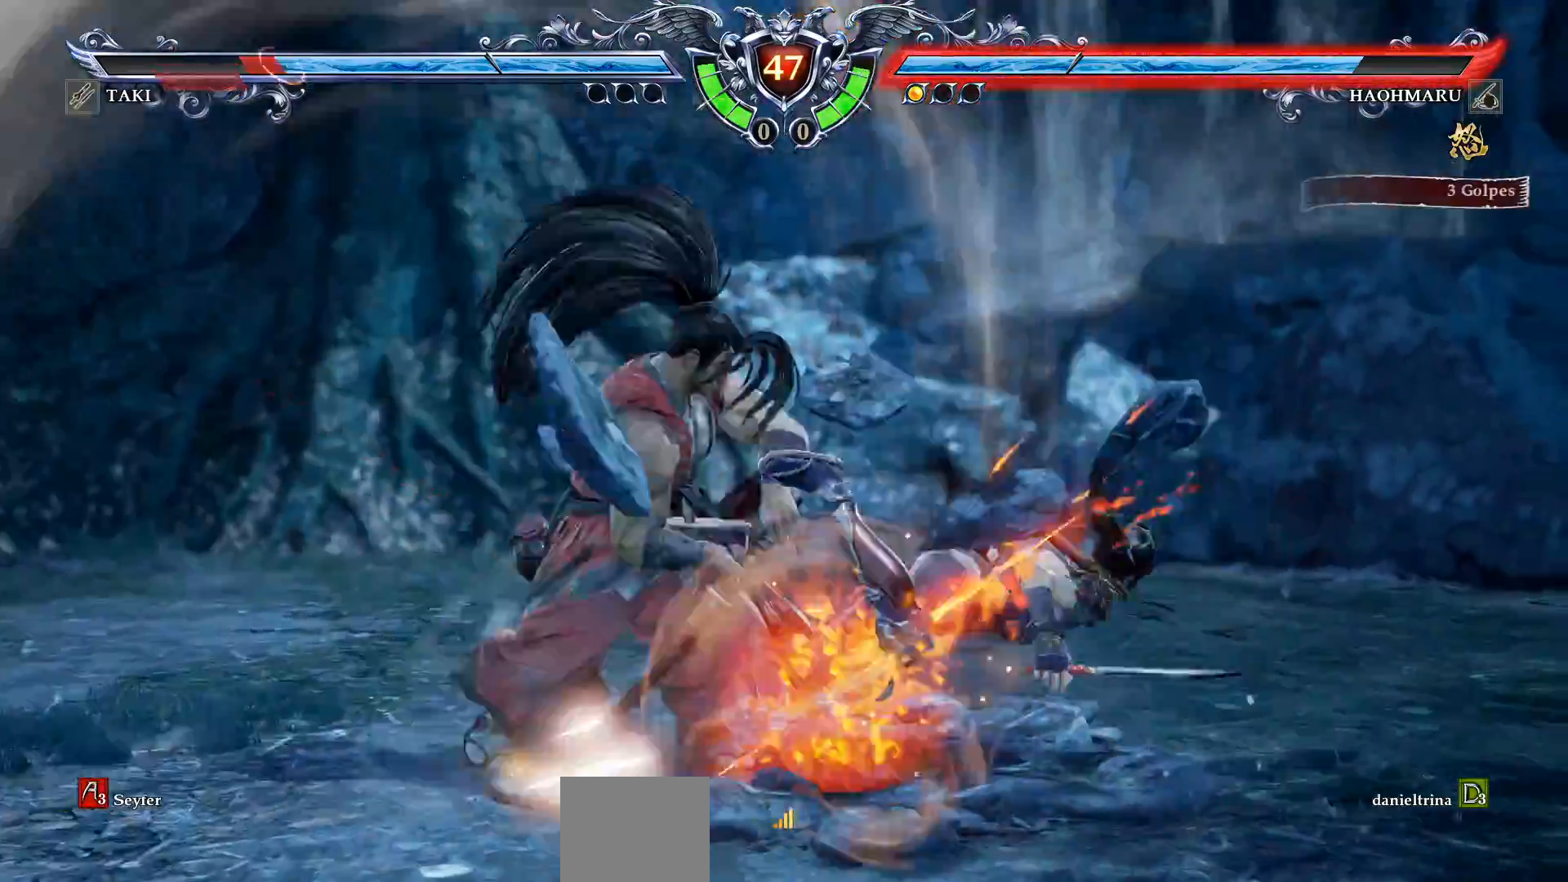
{"buttons": [], "right_stick": "center", "events": []}
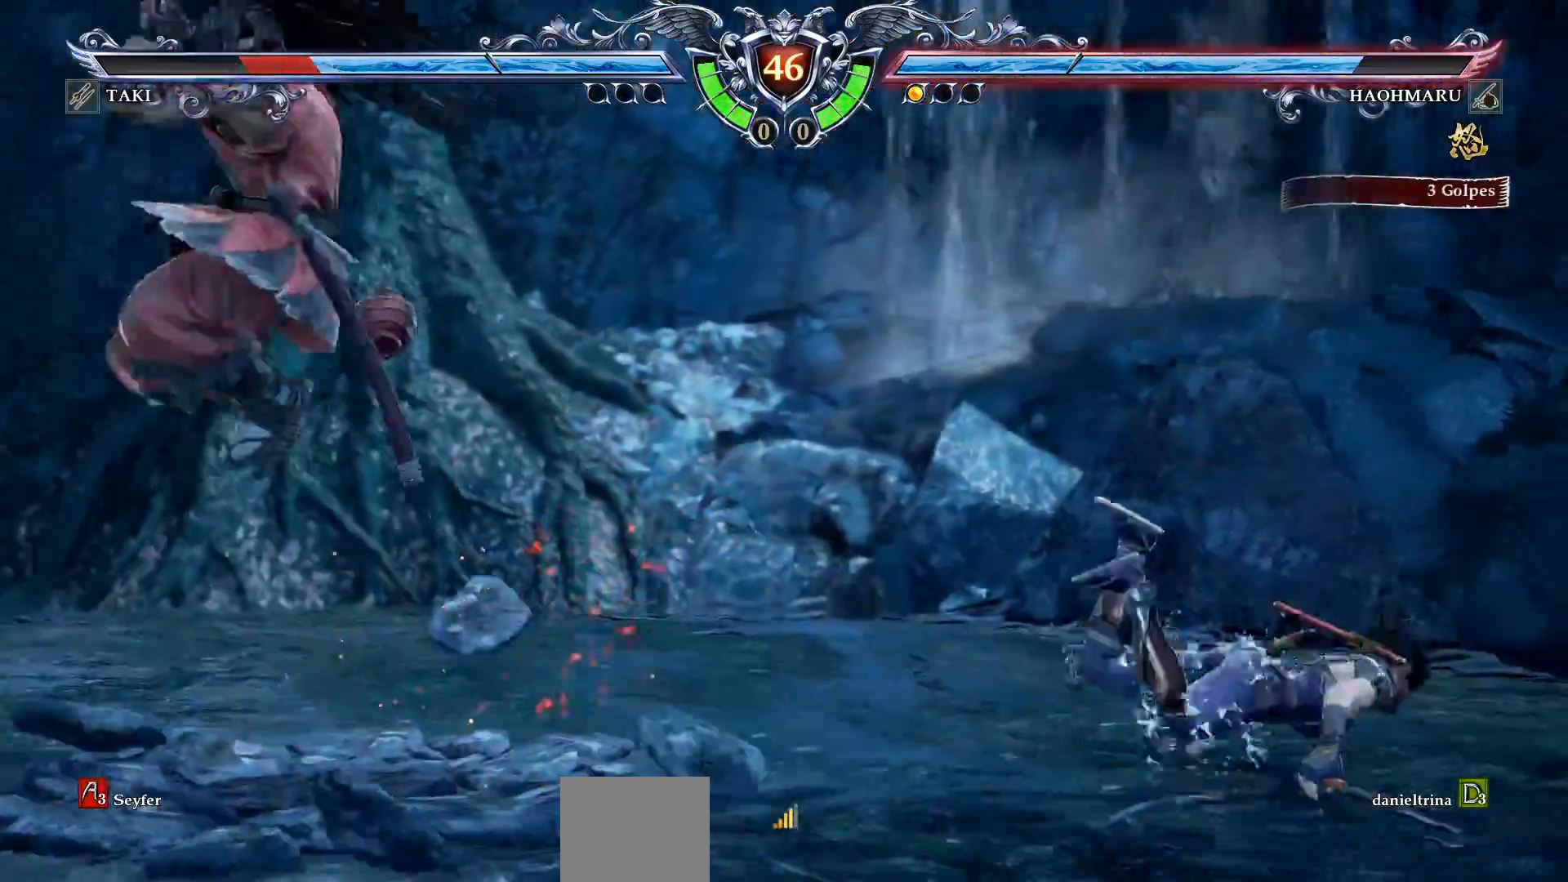
{"buttons": ["CROSS"], "right_stick": "center", "events": [[200, "DPAD_UP", "down"], [300, "DPAD_UP", "up"], [333, "CROSS", "down"]]}
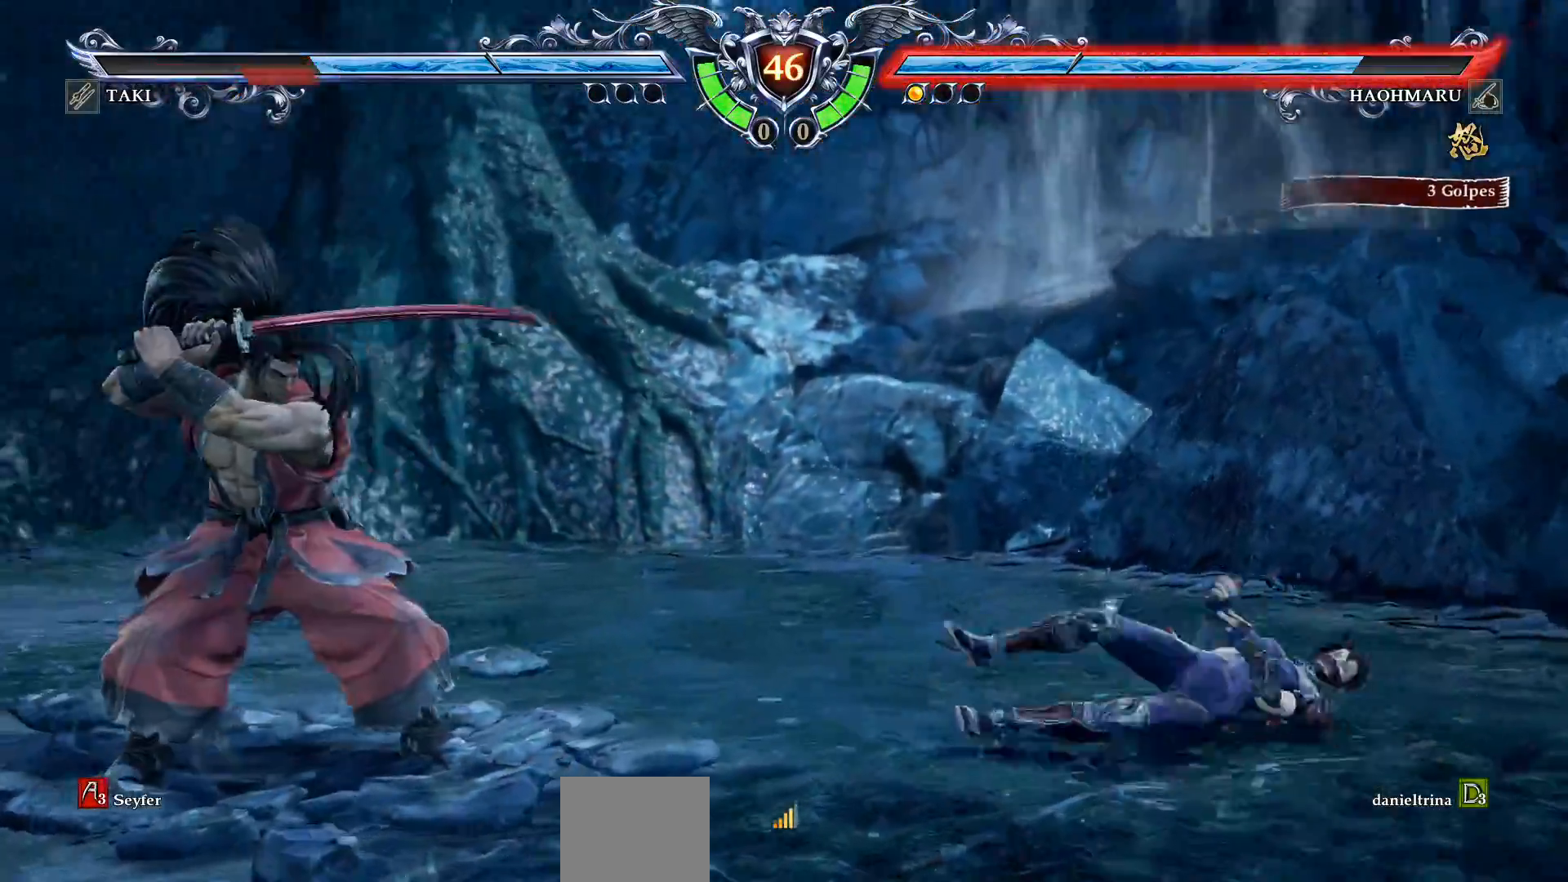
{"buttons": ["CIRCLE", "DPAD_LEFT"], "right_stick": "center", "events": [[67, "CROSS", "up"], [100, "DPAD_LEFT", "down"], [150, "DPAD_LEFT", "up"], [233, "DPAD_LEFT", "down"], [483, "CIRCLE", "down"]]}
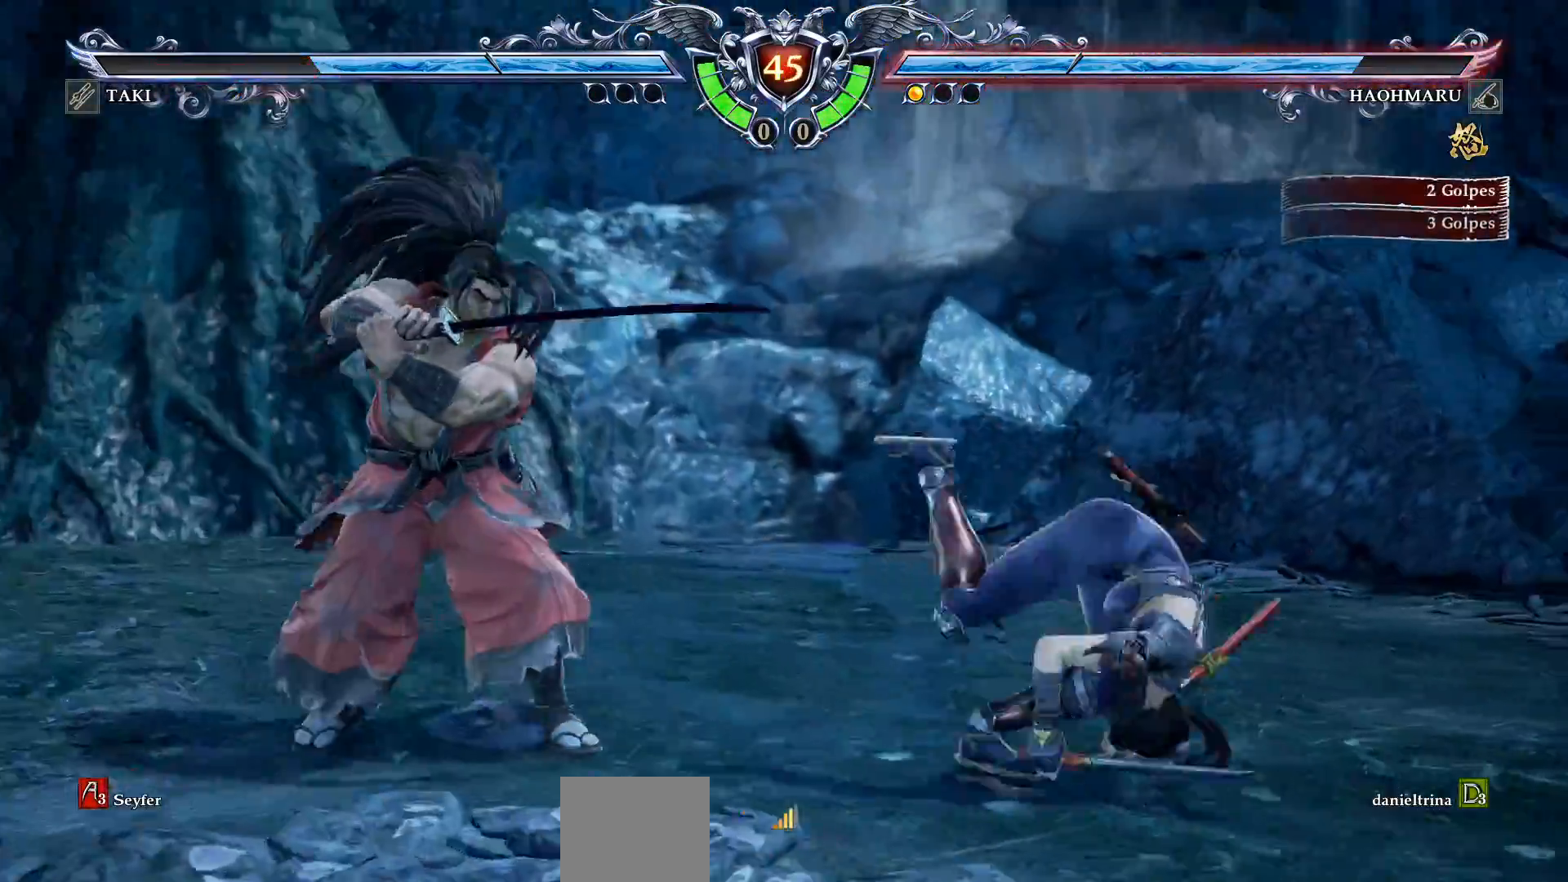
{"buttons": ["CROSS"], "right_stick": "center", "events": [[217, "CIRCLE", "up"], [333, "DPAD_LEFT", "up"], [350, "CROSS", "down"]]}
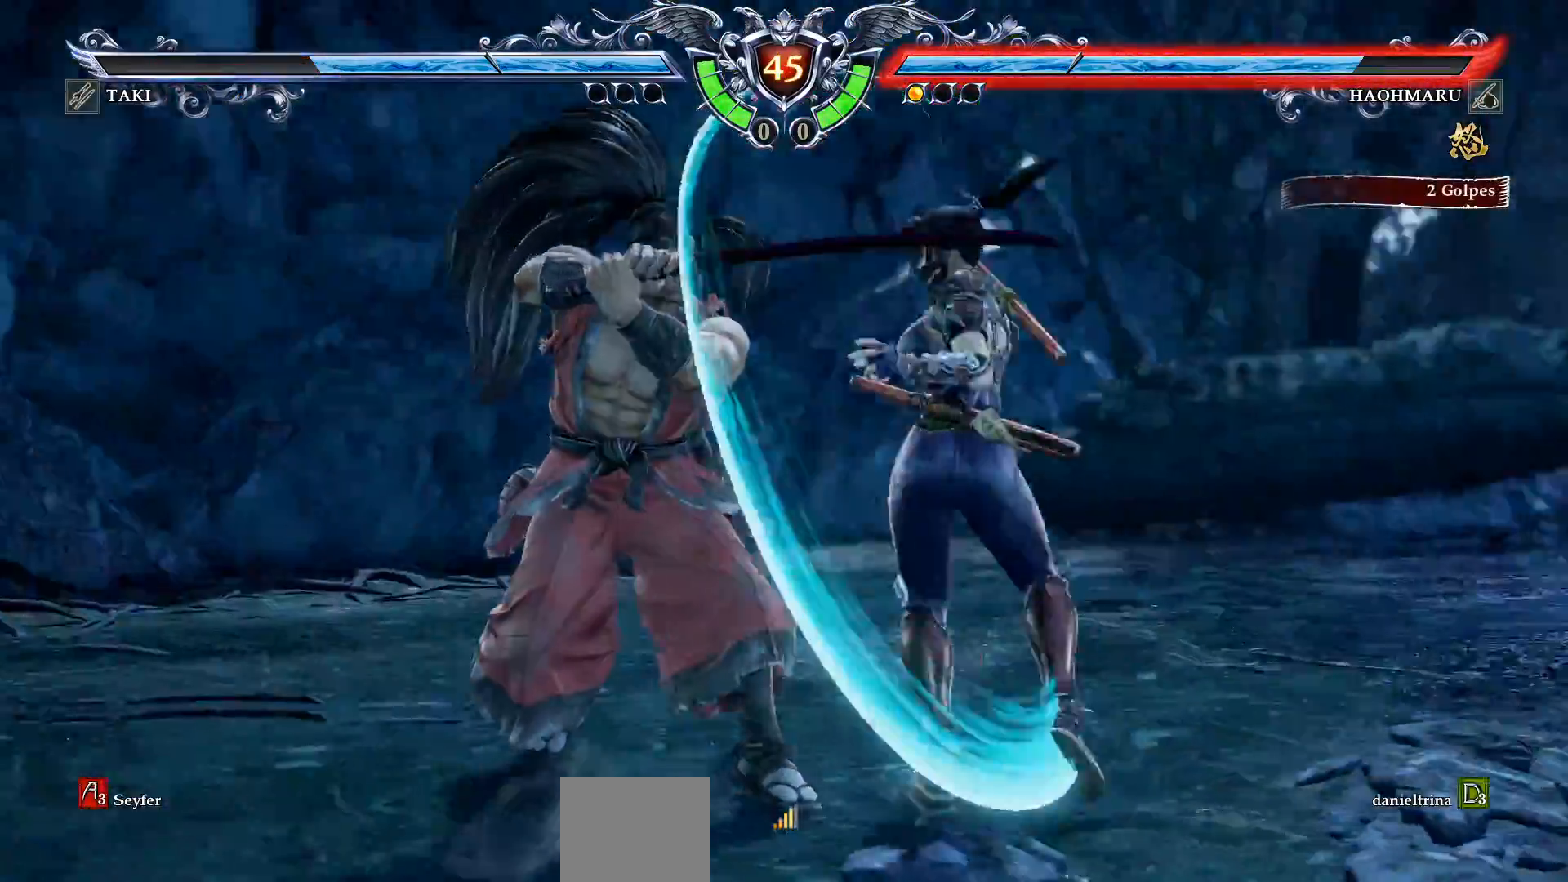
{"buttons": ["CROSS"], "right_stick": "center", "events": [[50, "CROSS", "up"], [150, "CROSS", "down"]]}
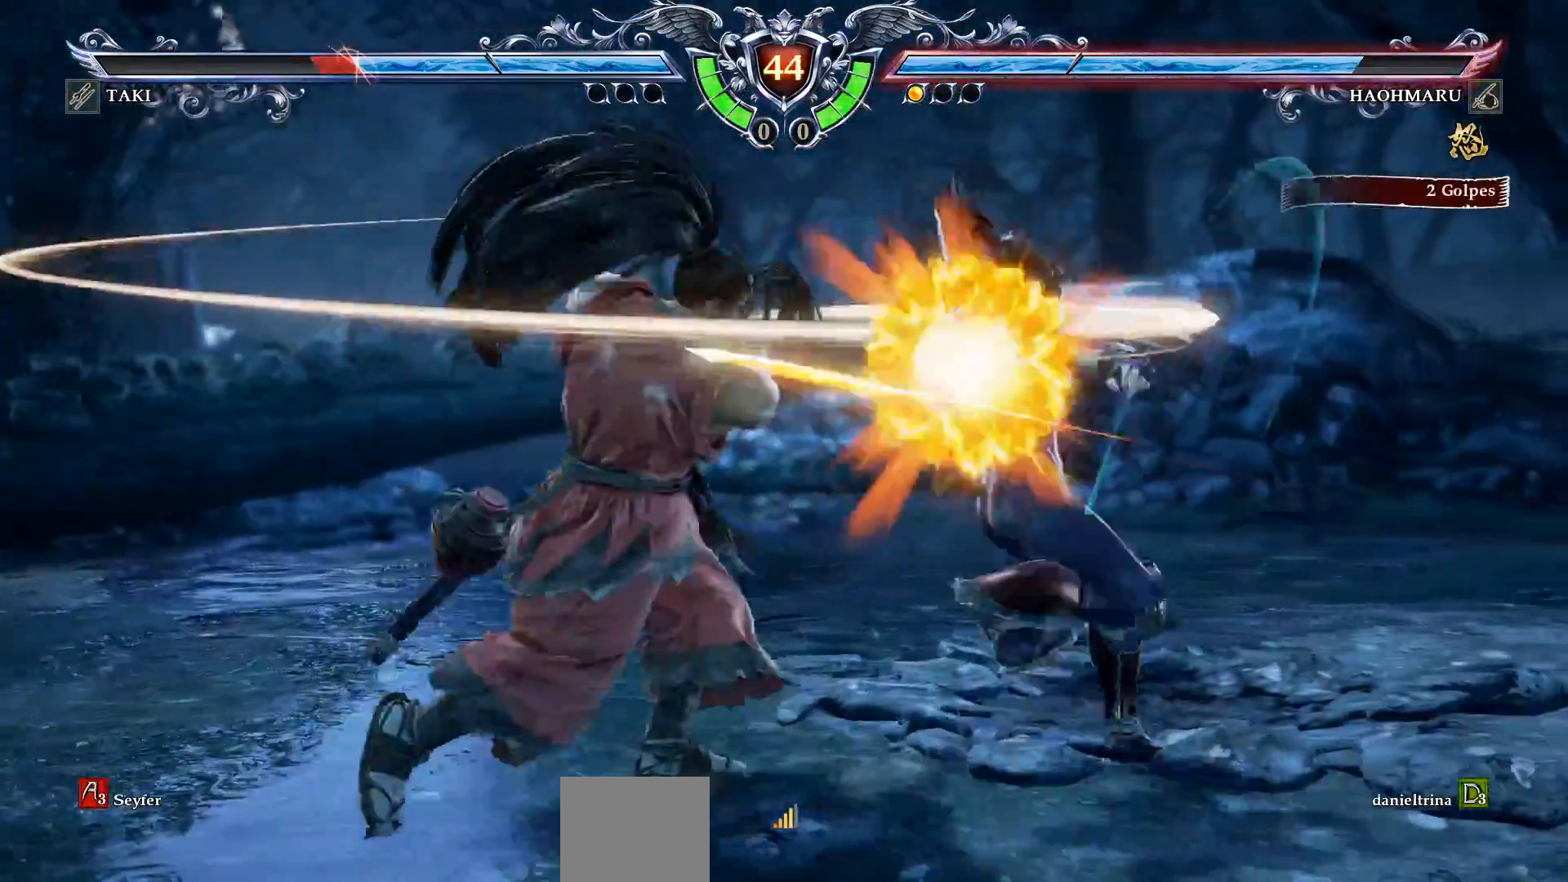
{"buttons": ["CROSS"], "right_stick": "center", "events": []}
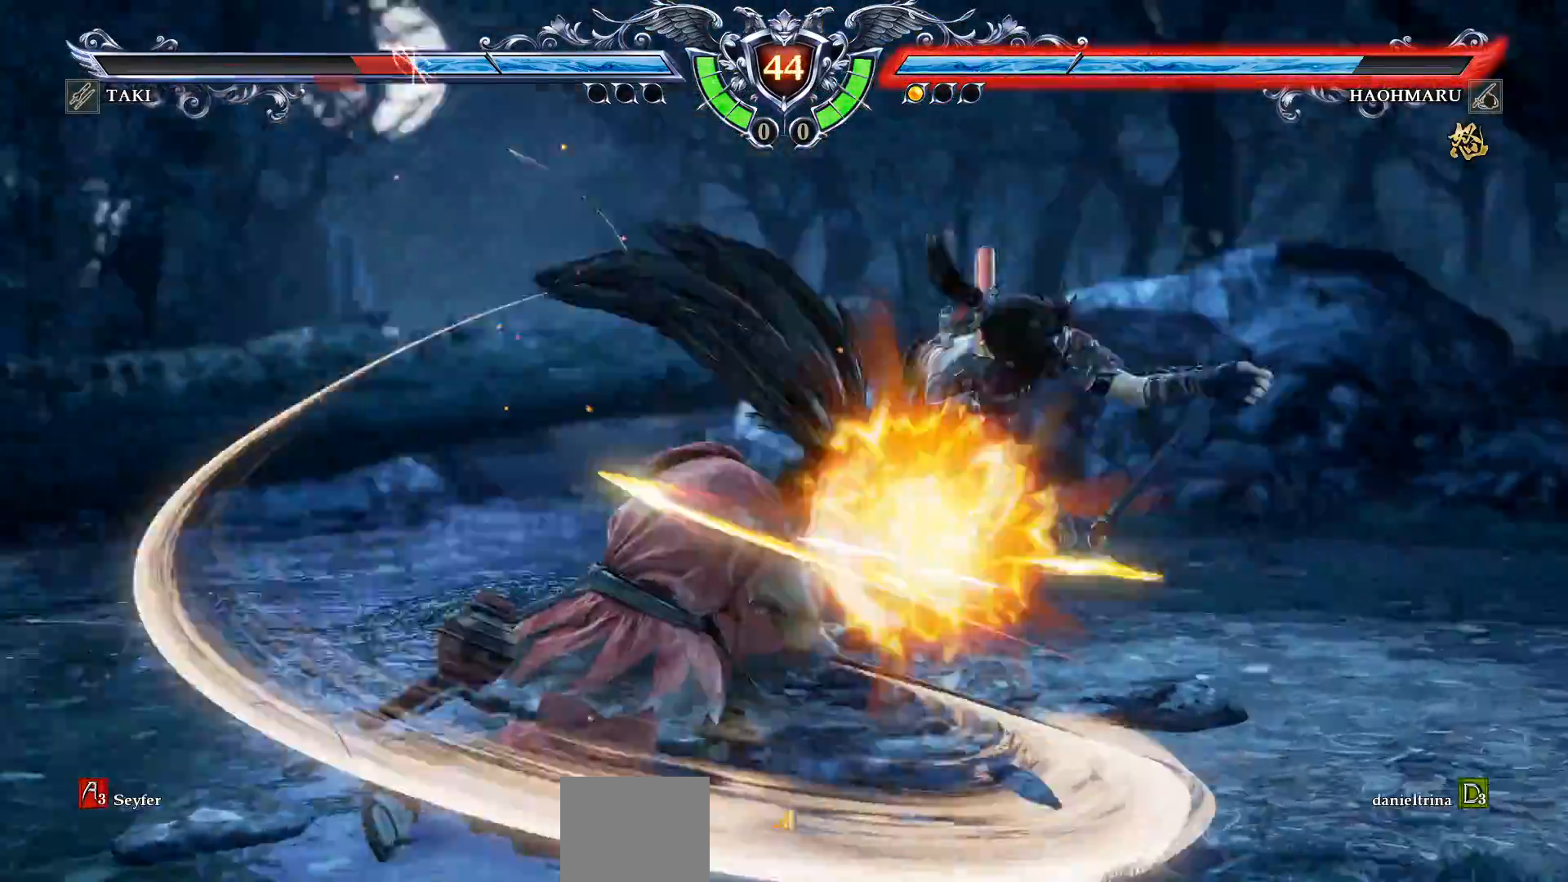
{"buttons": [], "right_stick": "center", "events": [[267, "CROSS", "up"]]}
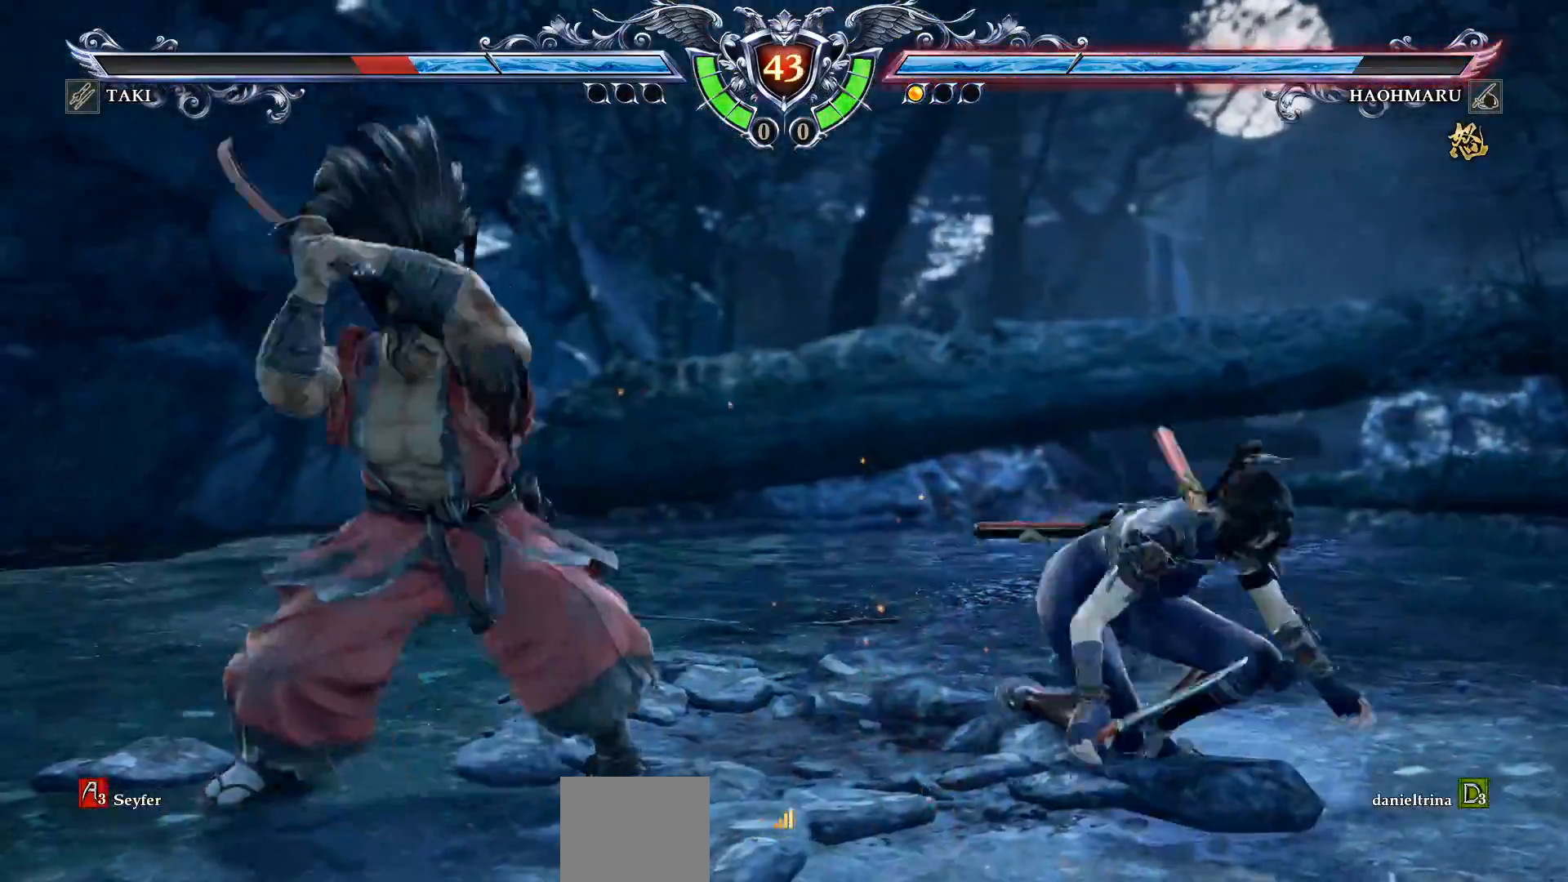
{"buttons": [], "right_stick": "center", "events": [[50, "CROSS", "down"], [117, "SQUARE", "down"], [200, "SQUARE", "up"], [483, "CROSS", "up"]]}
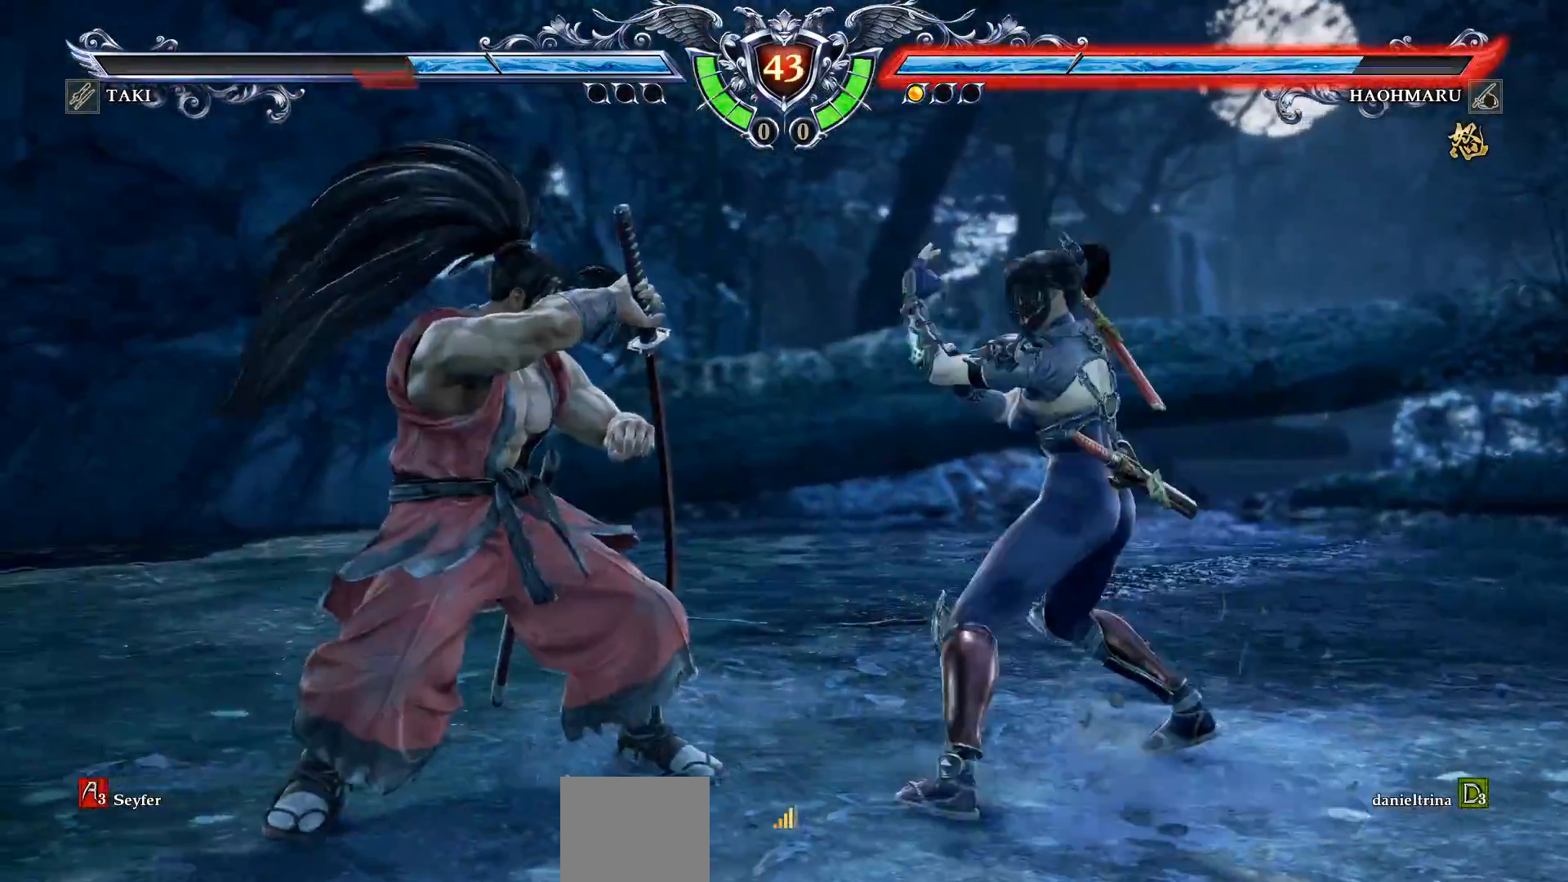
{"buttons": ["CROSS"], "right_stick": "center", "events": [[150, "CROSS", "down"]]}
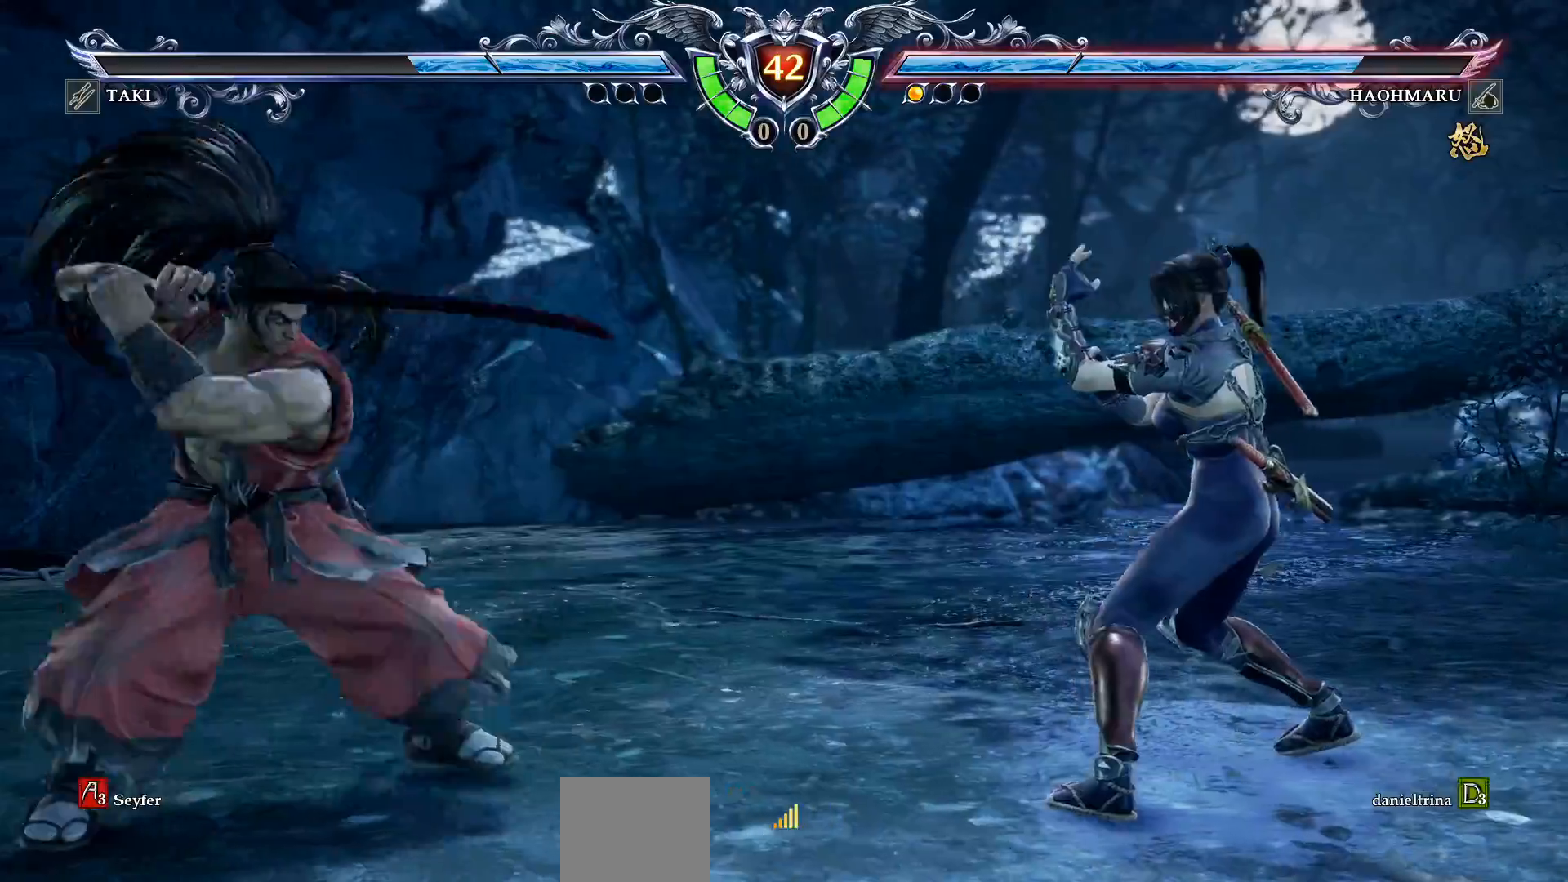
{"buttons": ["CROSS"], "right_stick": "center", "events": [[100, "CROSS", "up"], [167, "DPAD_LEFT", "down"], [267, "DPAD_LEFT", "up"], [300, "CROSS", "down"]]}
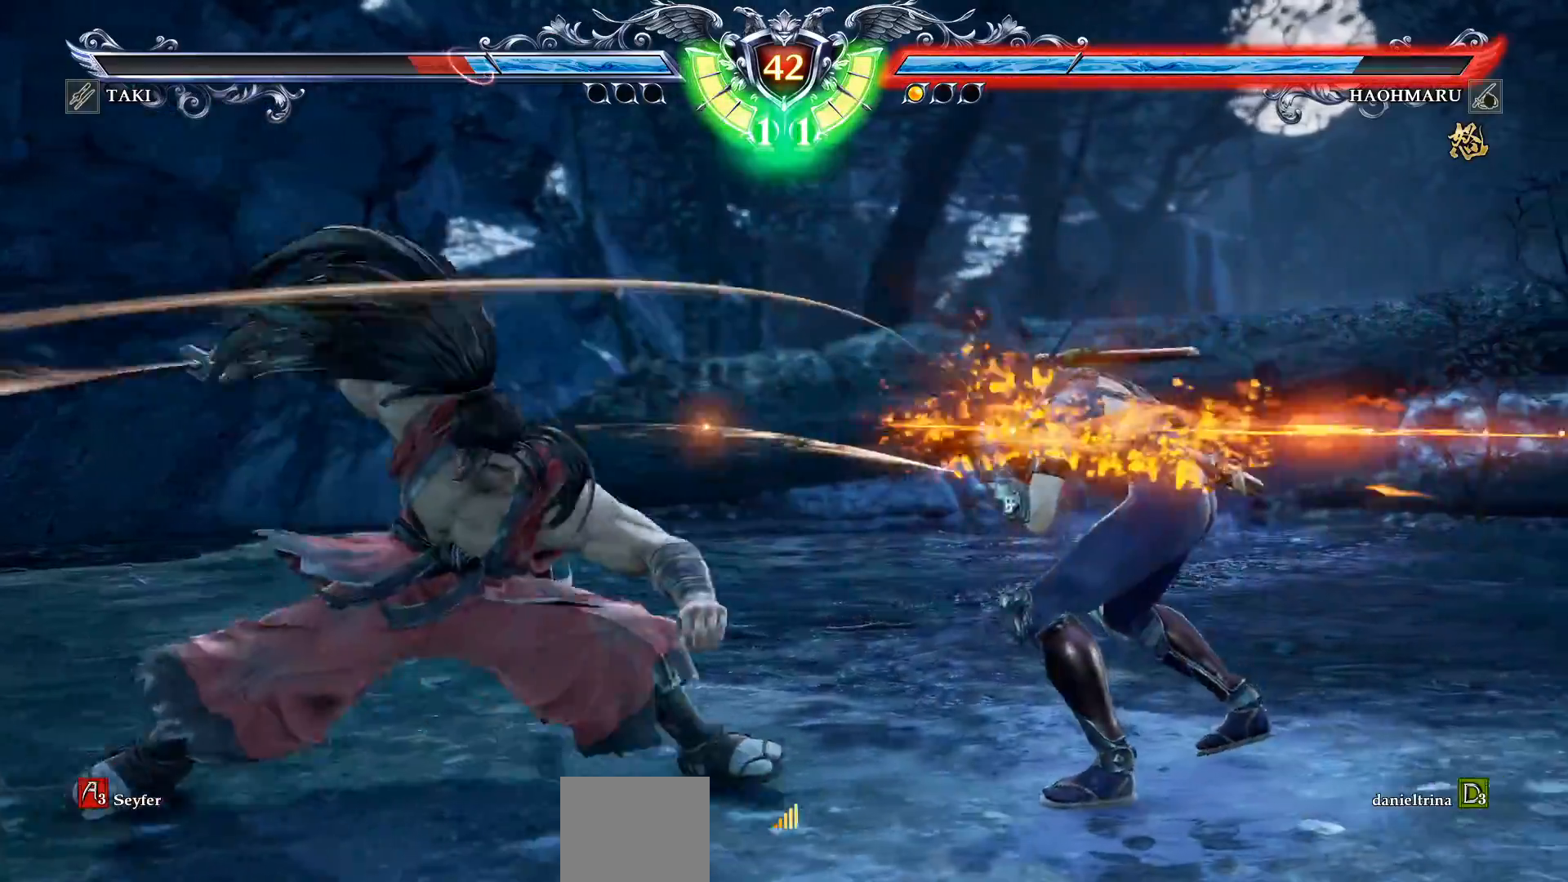
{"buttons": ["CROSS", "SQUARE"], "right_stick": "center", "events": [[467, "SQUARE", "down"]]}
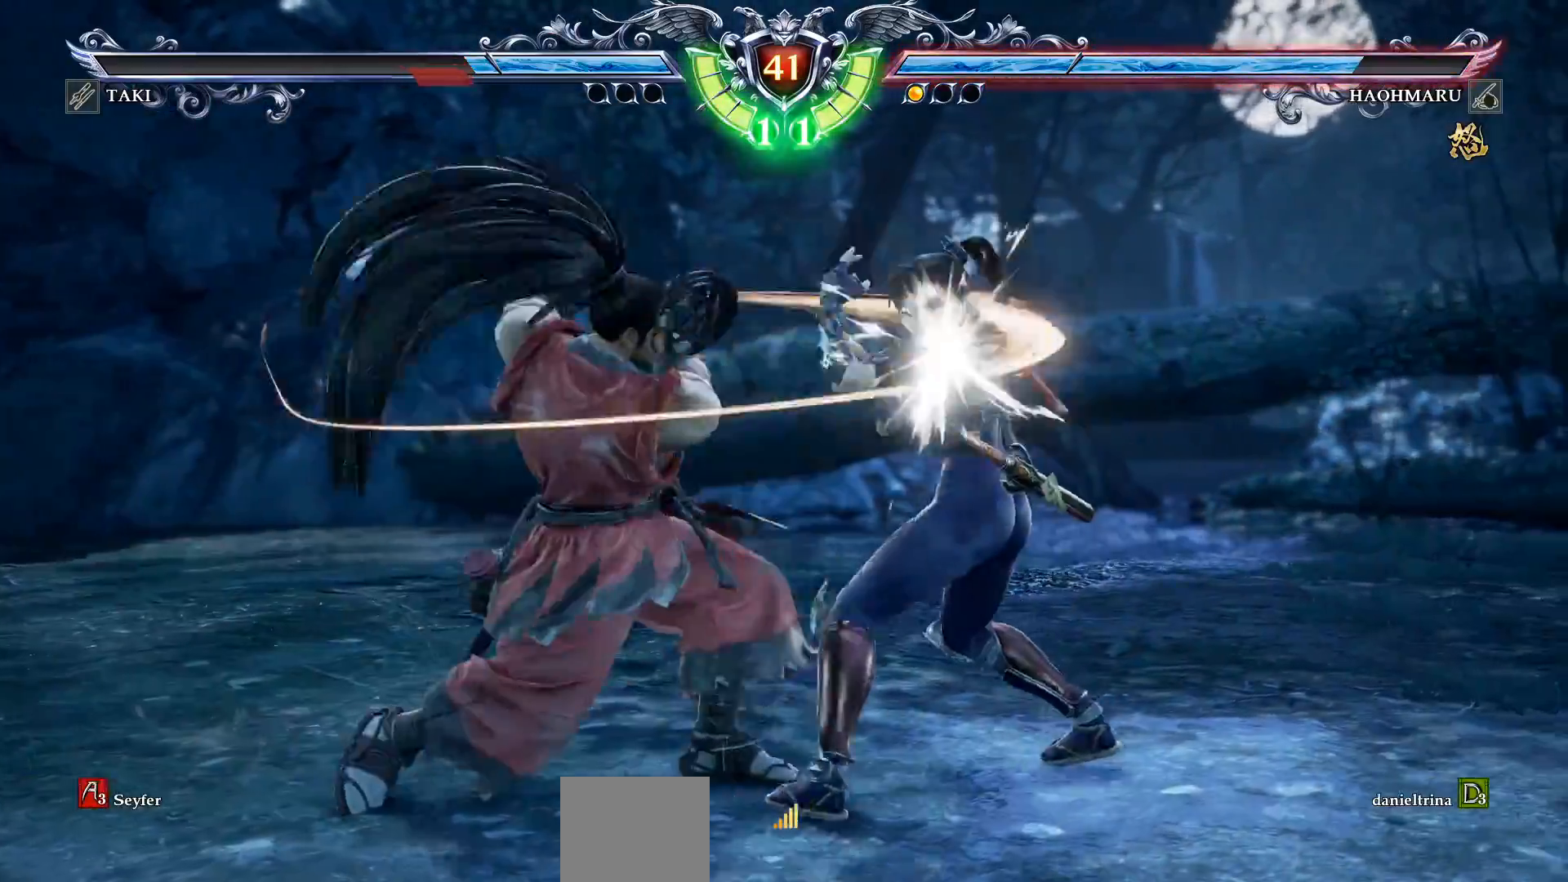
{"buttons": ["CIRCLE"], "right_stick": "center", "events": [[67, "SQUARE", "up"], [400, "CROSS", "up"], [483, "CIRCLE", "down"]]}
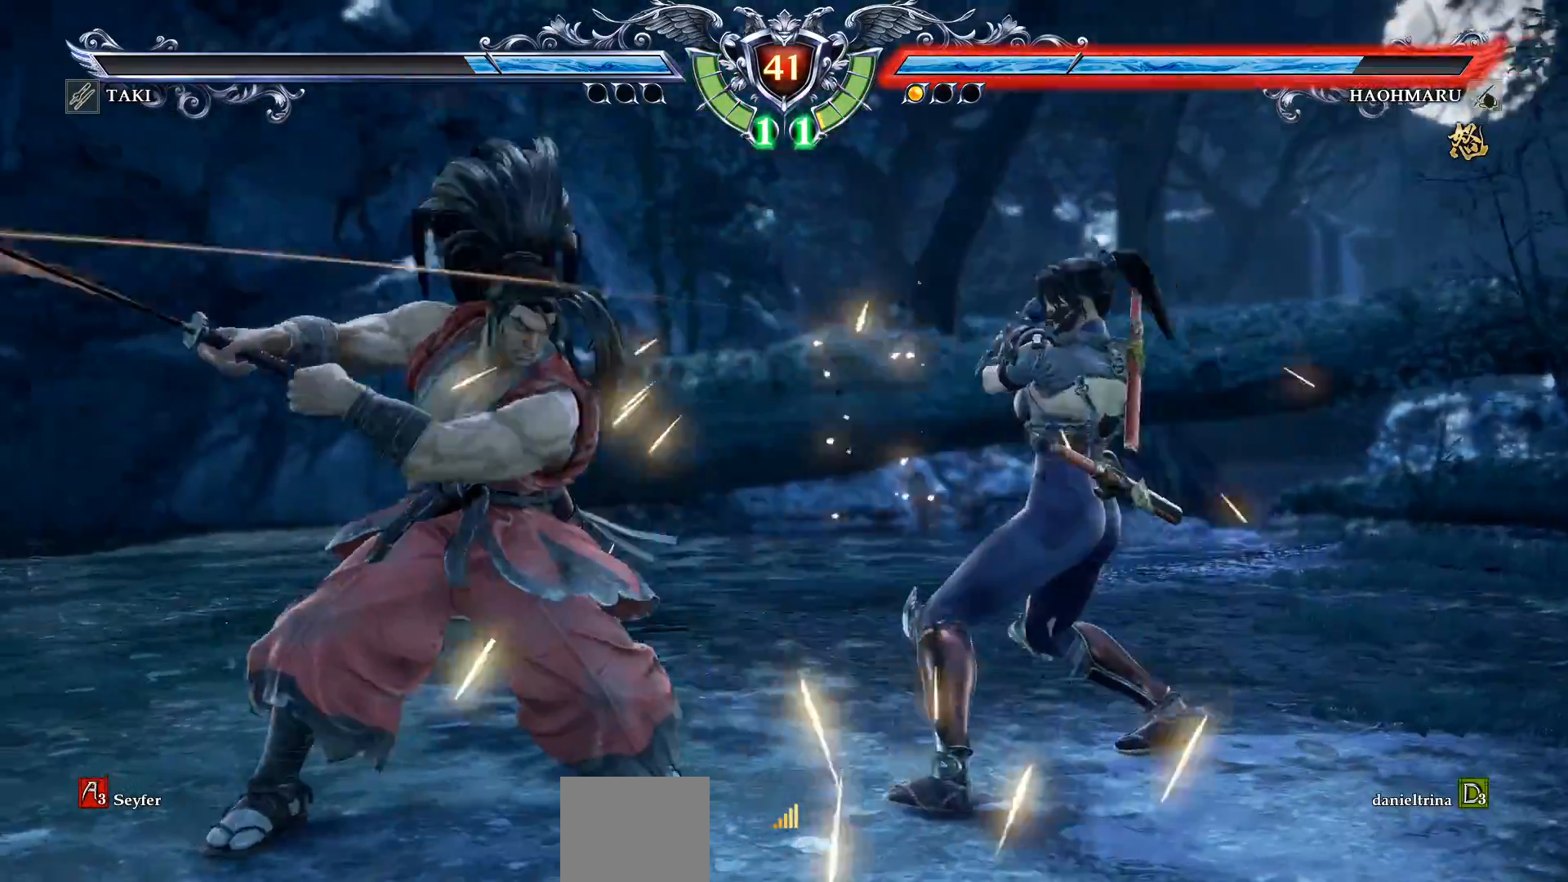
{"buttons": [], "right_stick": "center", "events": [[83, "CIRCLE", "up"], [150, "CIRCLE", "down"], [217, "CIRCLE", "up"]]}
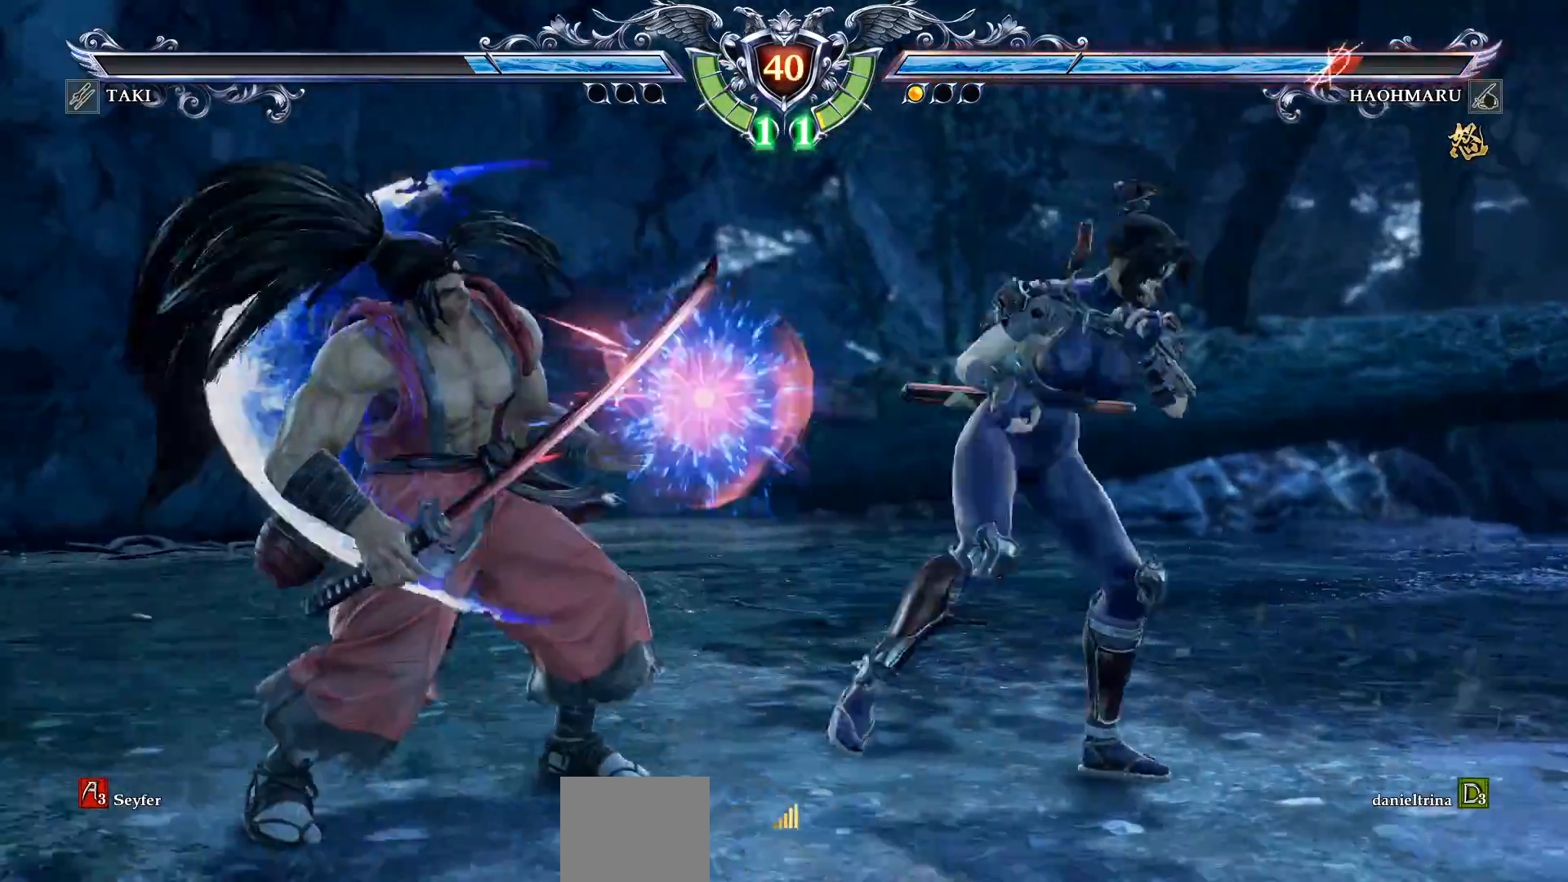
{"buttons": [], "right_stick": "center", "events": []}
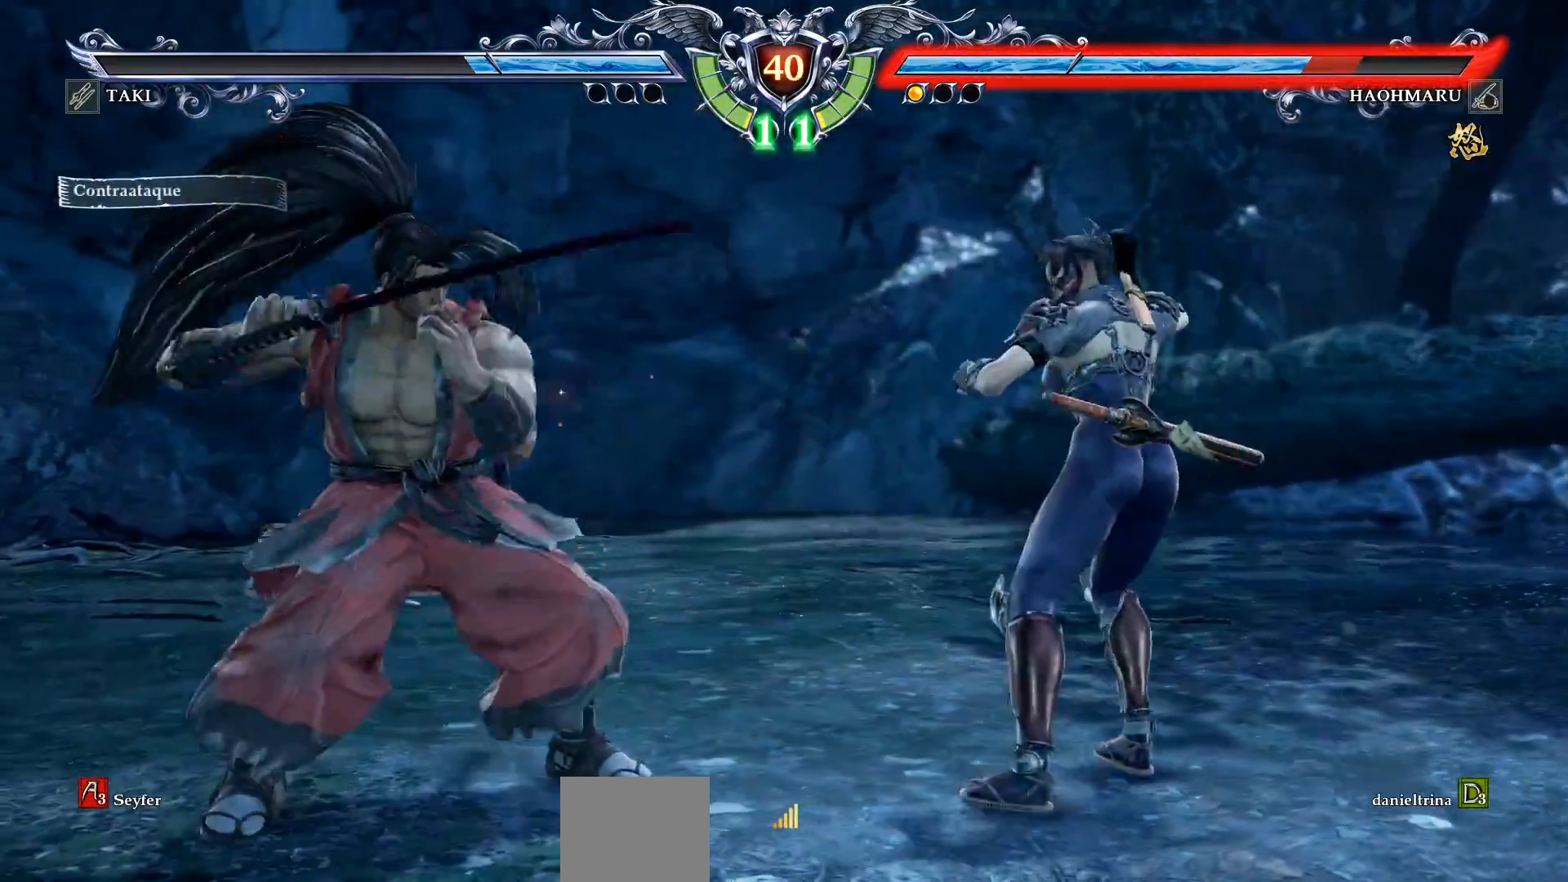
{"buttons": [], "right_stick": "center", "events": [[50, "DPAD_LEFT", "down"], [133, "DPAD_LEFT", "up"], [250, "DPAD_UP", "down"], [317, "DPAD_UP", "up"], [400, "CIRCLE", "down"], [467, "CIRCLE", "up"]]}